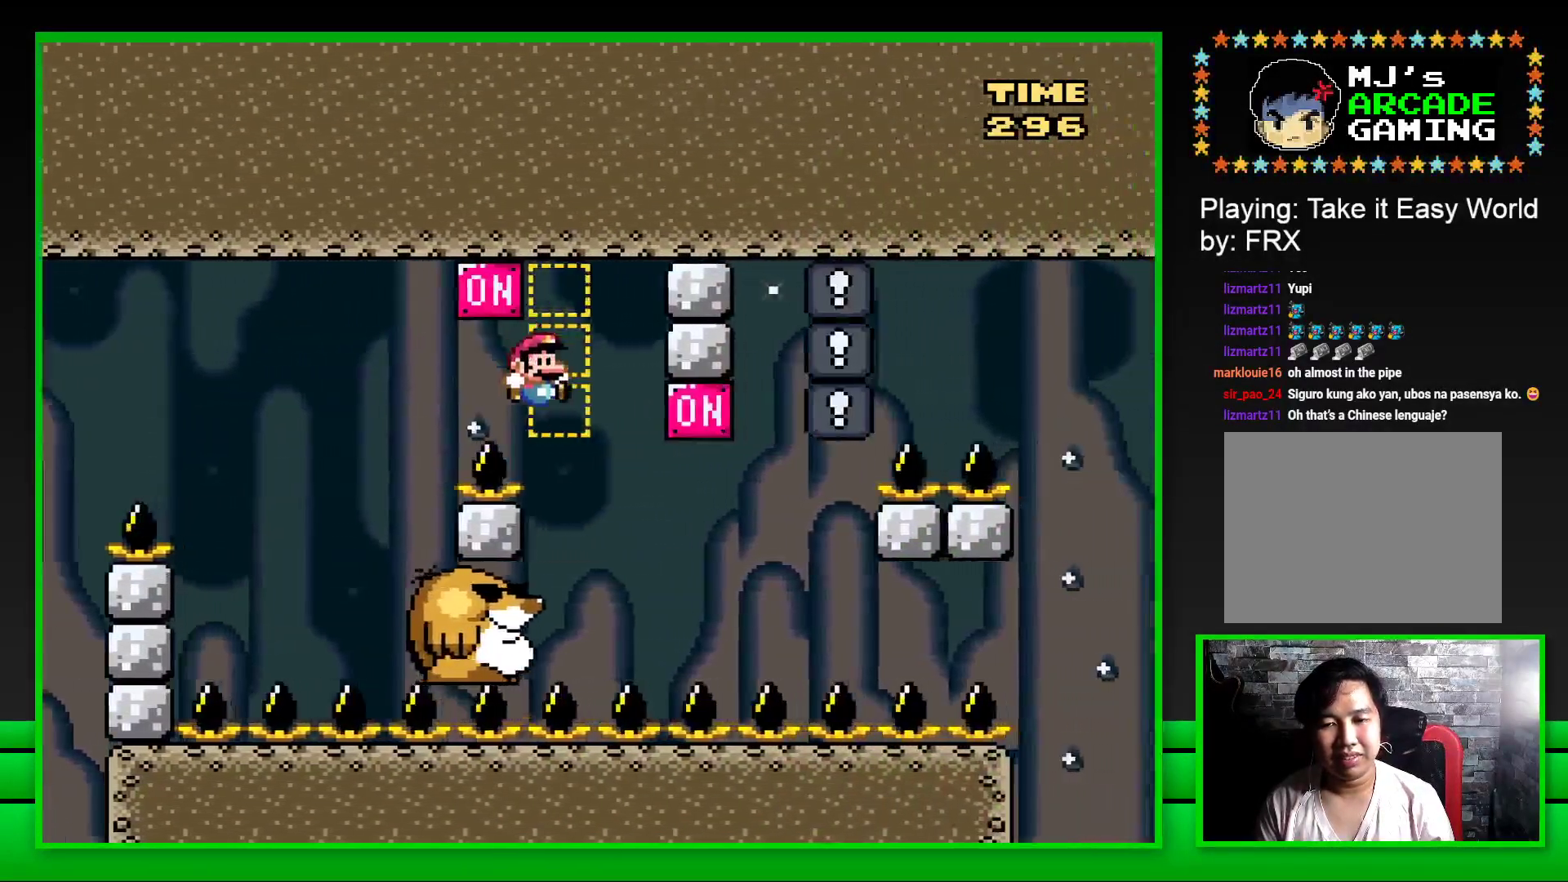
Gameplay with a controller (PlayStation layout); each line is a JSON object with the inputs held at the frame after it. "events" lists button and stick changes between this image and that frame as [ms after this image, input, new state], when the widget could be followed in between.
{"buttons": ["SQUARE", "DPAD_RIGHT"], "left_stick": "center", "right_stick": "center", "events": [[33, "DPAD_LEFT", "down"], [200, "DPAD_LEFT", "up"], [467, "DPAD_RIGHT", "down"]]}
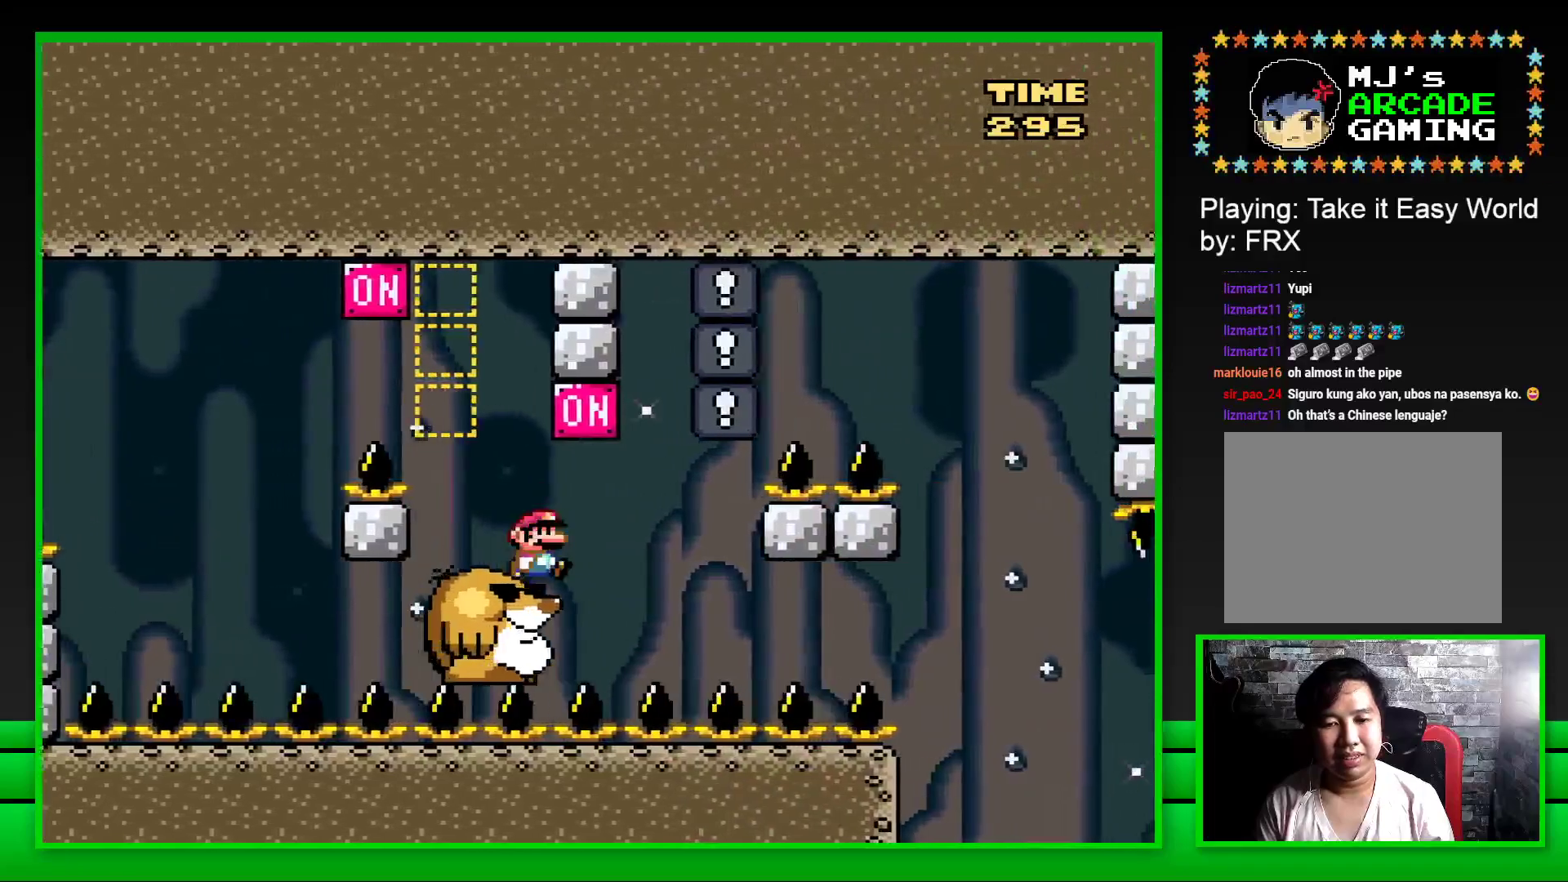
{"buttons": ["SQUARE"], "left_stick": "center", "right_stick": "center", "events": [[33, "CROSS", "down"], [150, "CROSS", "up"], [167, "DPAD_RIGHT", "up"], [233, "DPAD_LEFT", "down"], [350, "DPAD_LEFT", "up"]]}
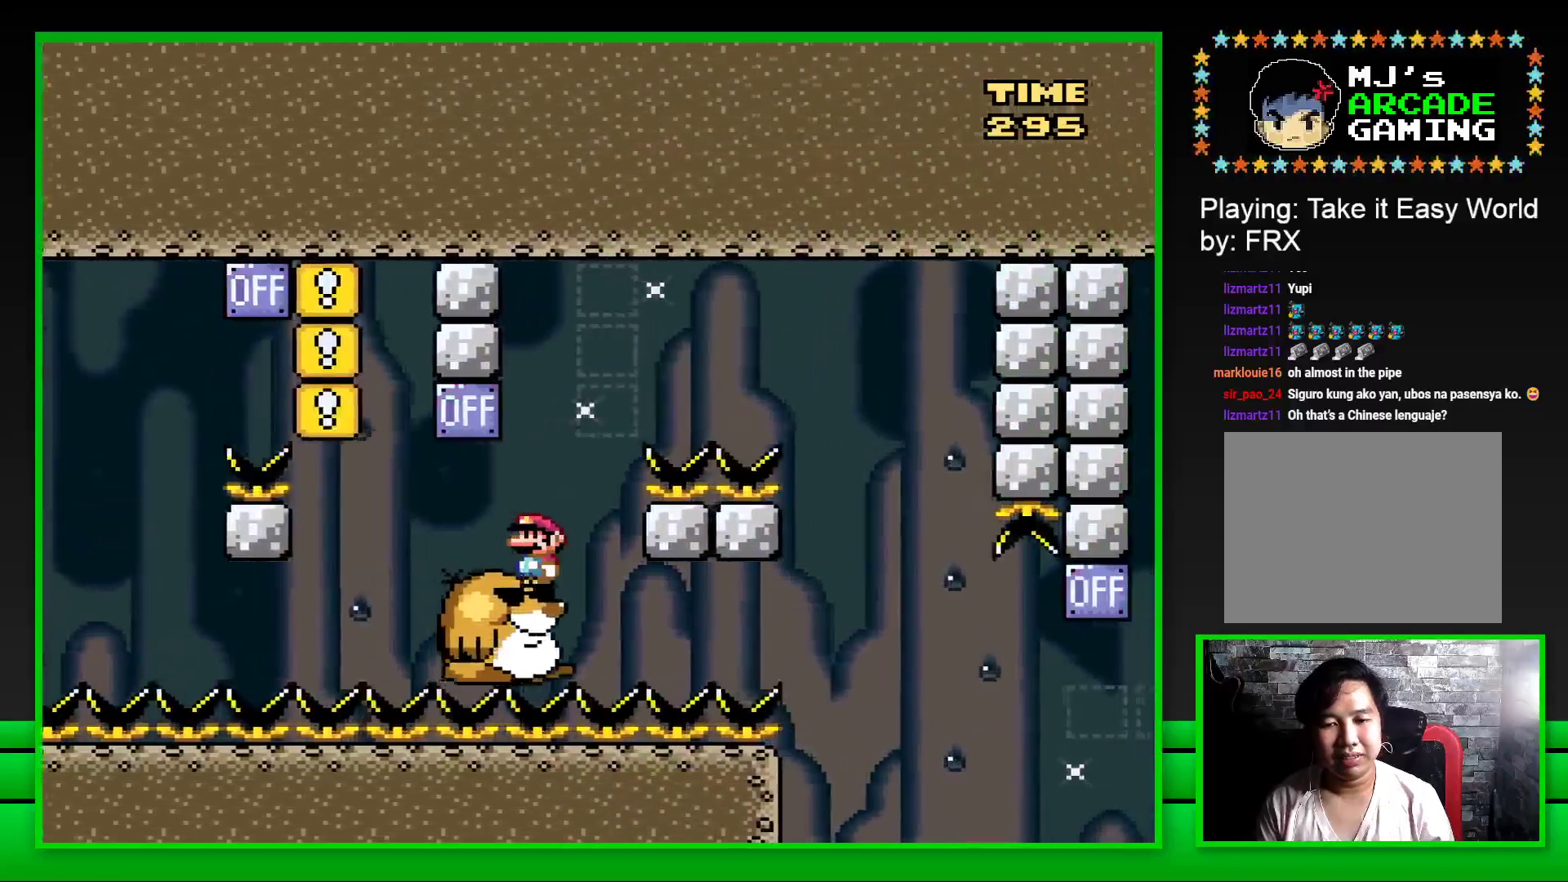
{"buttons": ["CROSS", "SQUARE", "DPAD_RIGHT"], "left_stick": "center", "right_stick": "center", "events": [[183, "DPAD_RIGHT", "down"], [233, "CROSS", "down"]]}
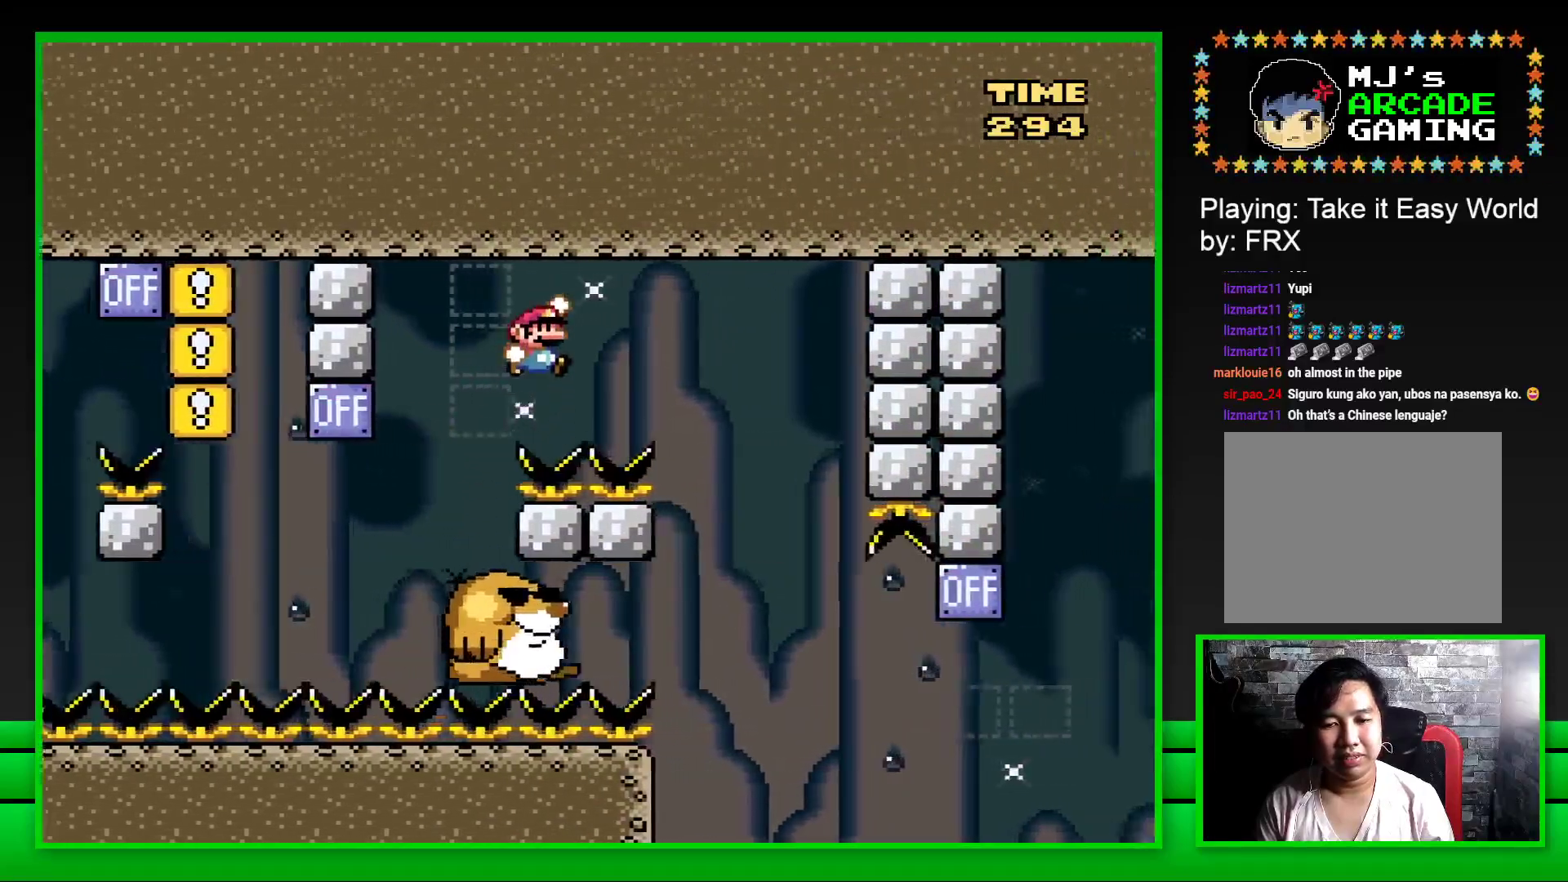
{"buttons": ["SQUARE"], "left_stick": "center", "right_stick": "center", "events": [[133, "DPAD_RIGHT", "up"], [183, "CROSS", "up"], [233, "DPAD_LEFT", "down"], [483, "DPAD_LEFT", "up"]]}
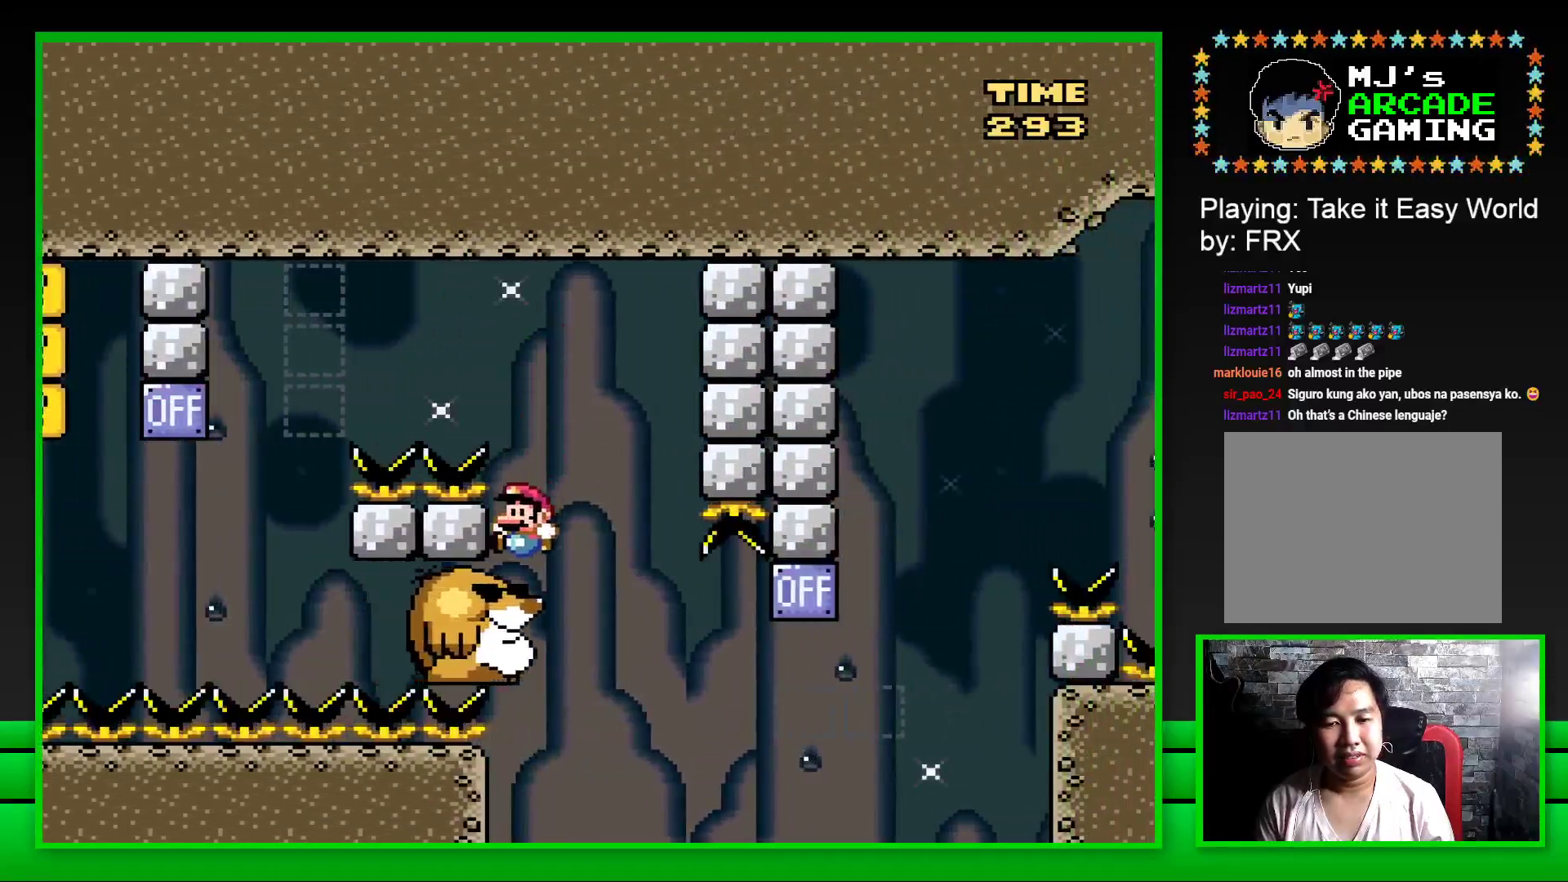
{"buttons": ["SQUARE"], "left_stick": "center", "right_stick": "center", "events": []}
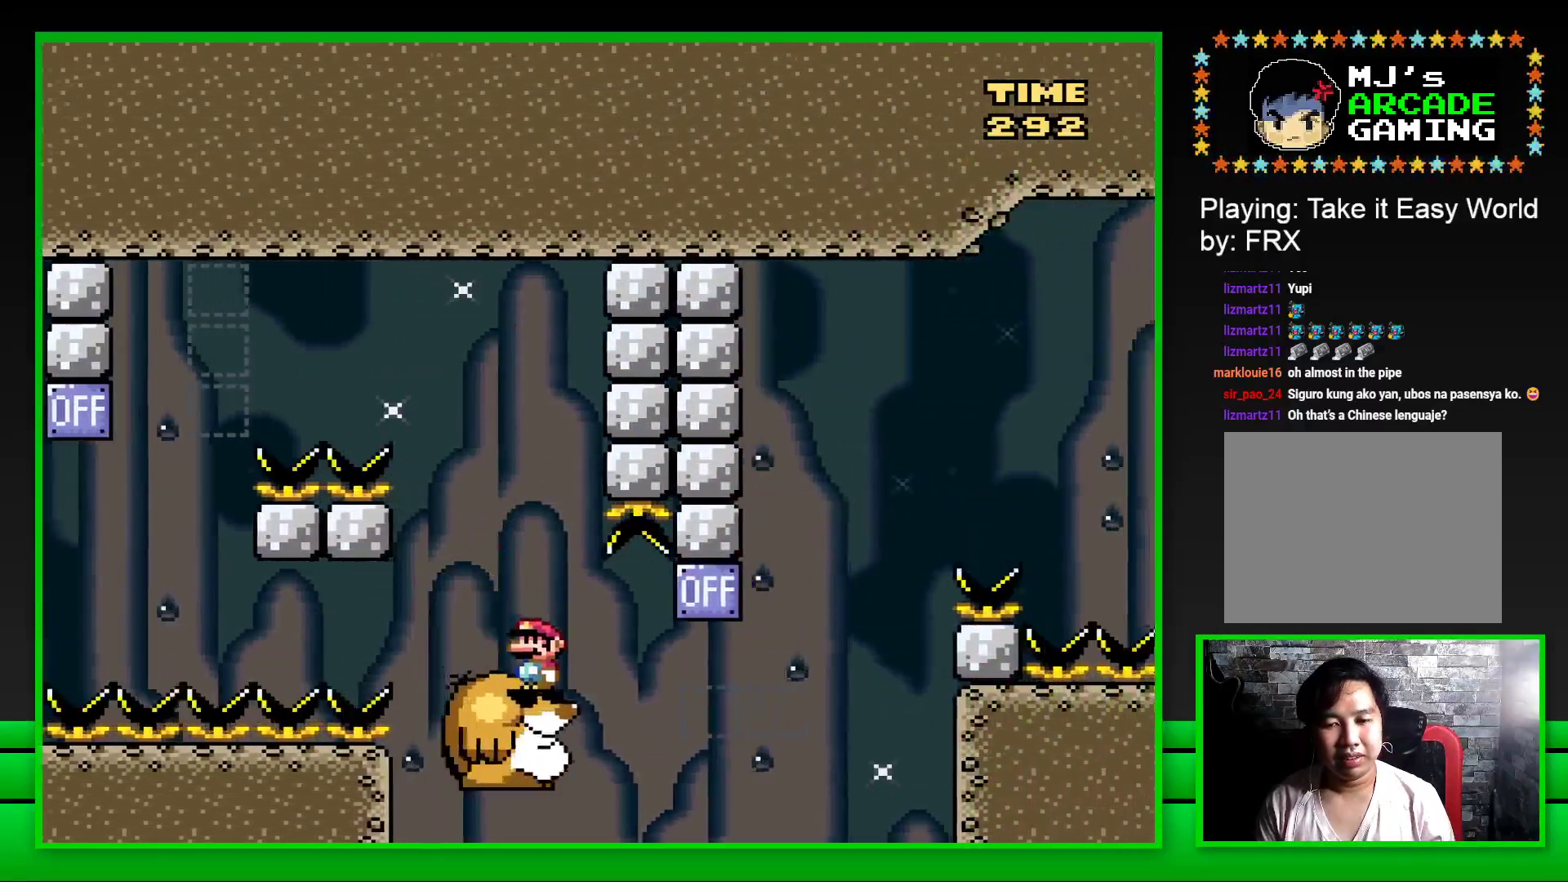
{"buttons": ["SQUARE", "DPAD_RIGHT"], "left_stick": "center", "right_stick": "center", "events": [[50, "DPAD_RIGHT", "down"], [183, "CROSS", "down"], [400, "CROSS", "up"]]}
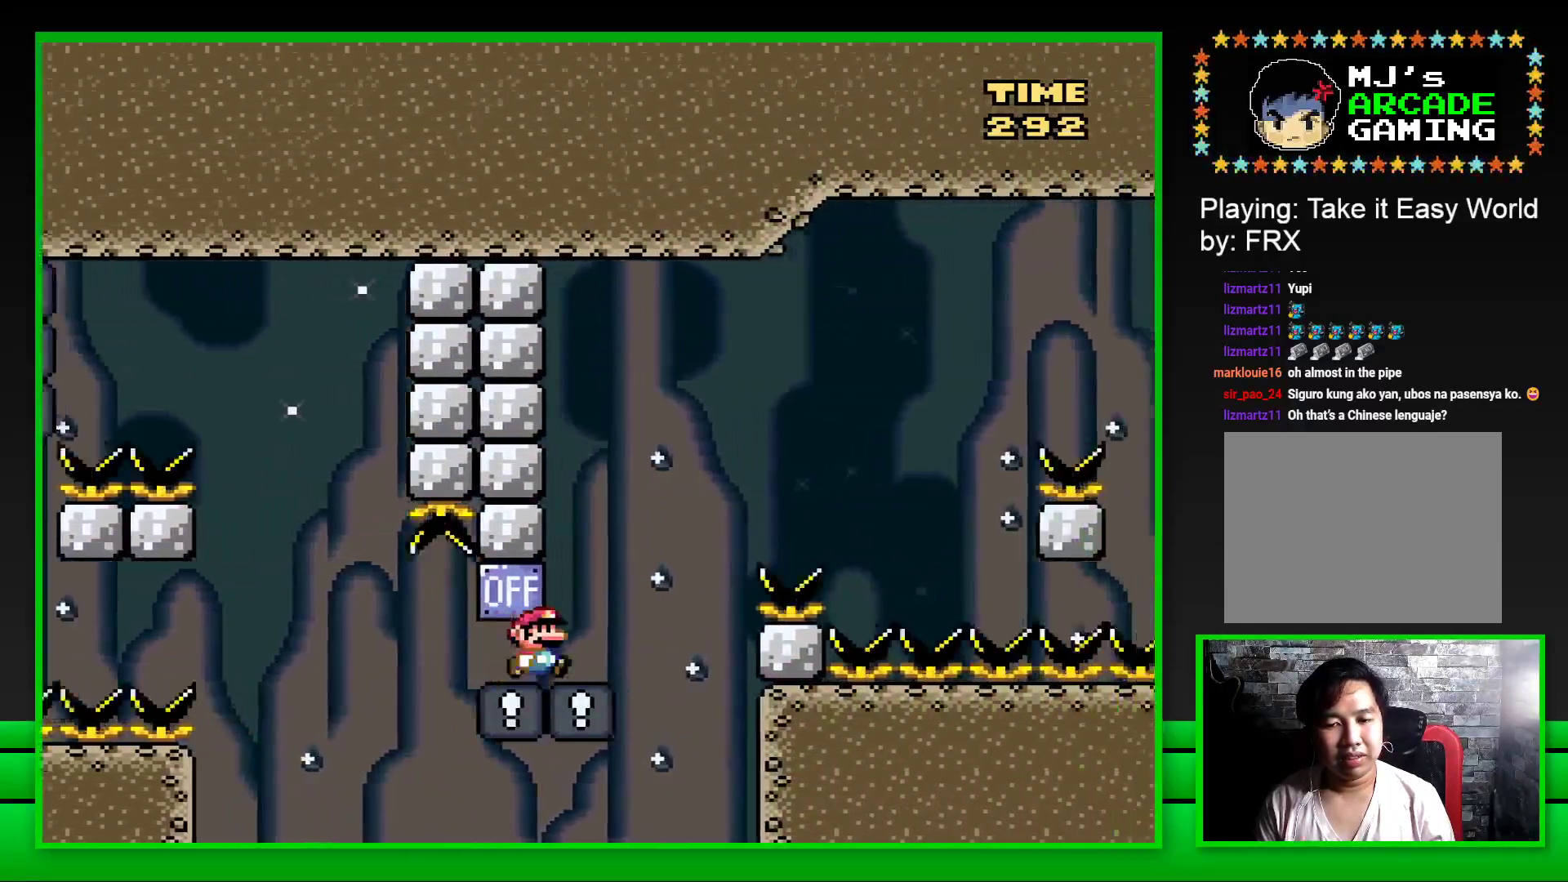
{"buttons": ["CROSS", "SQUARE", "DPAD_RIGHT"], "left_stick": "center", "right_stick": "center", "events": [[50, "CROSS", "down"]]}
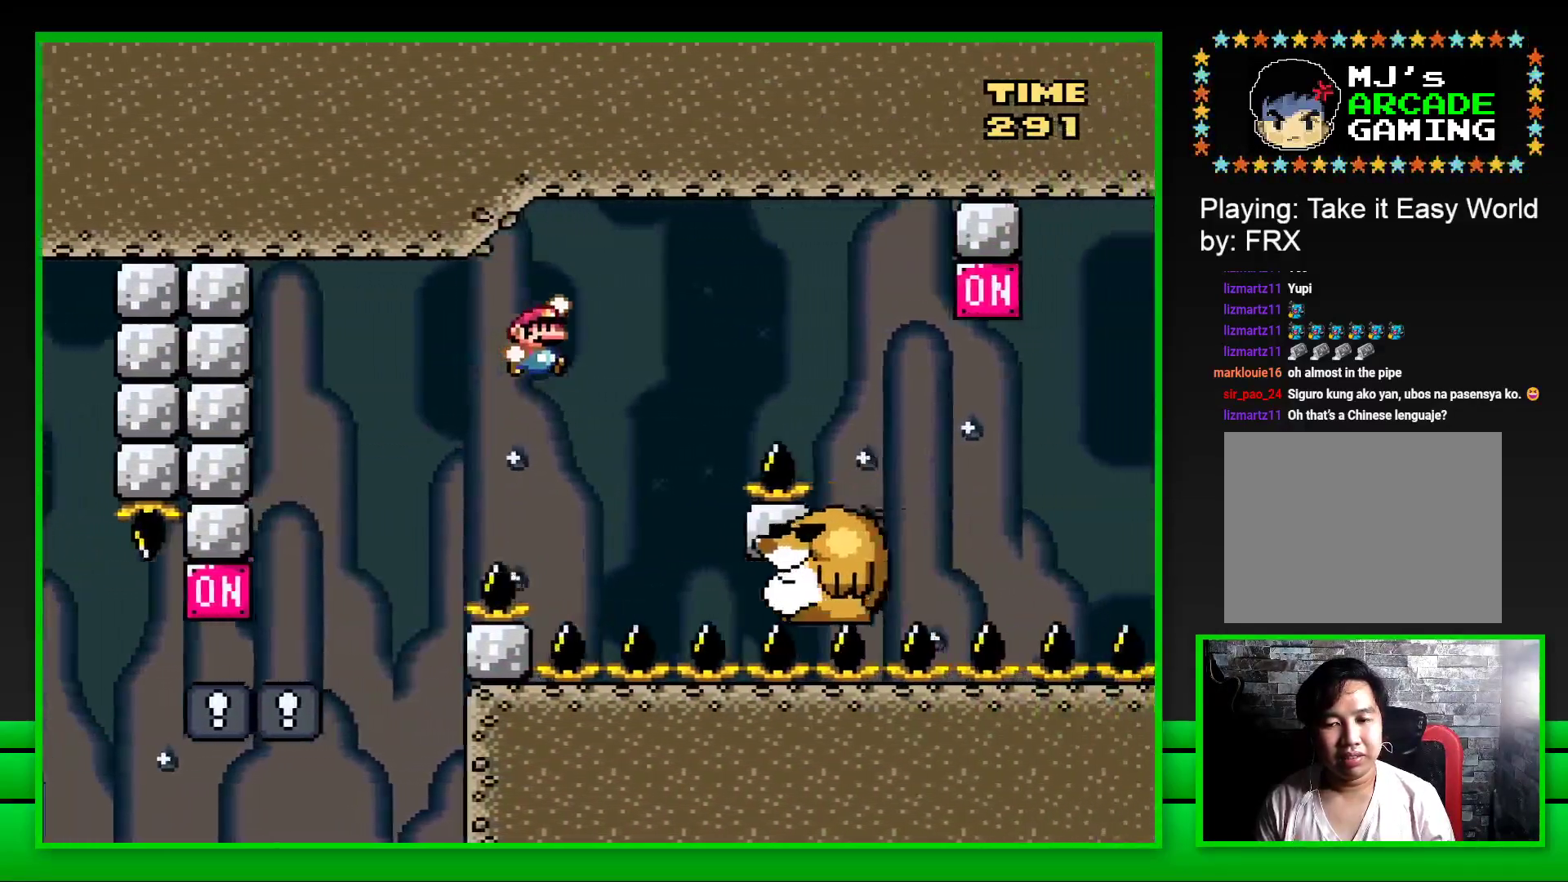
{"buttons": ["SQUARE", "DPAD_RIGHT"], "left_stick": "center", "right_stick": "center", "events": [[100, "CROSS", "up"], [100, "DPAD_RIGHT", "up"], [167, "DPAD_LEFT", "down"], [317, "DPAD_LEFT", "up"], [500, "DPAD_RIGHT", "down"]]}
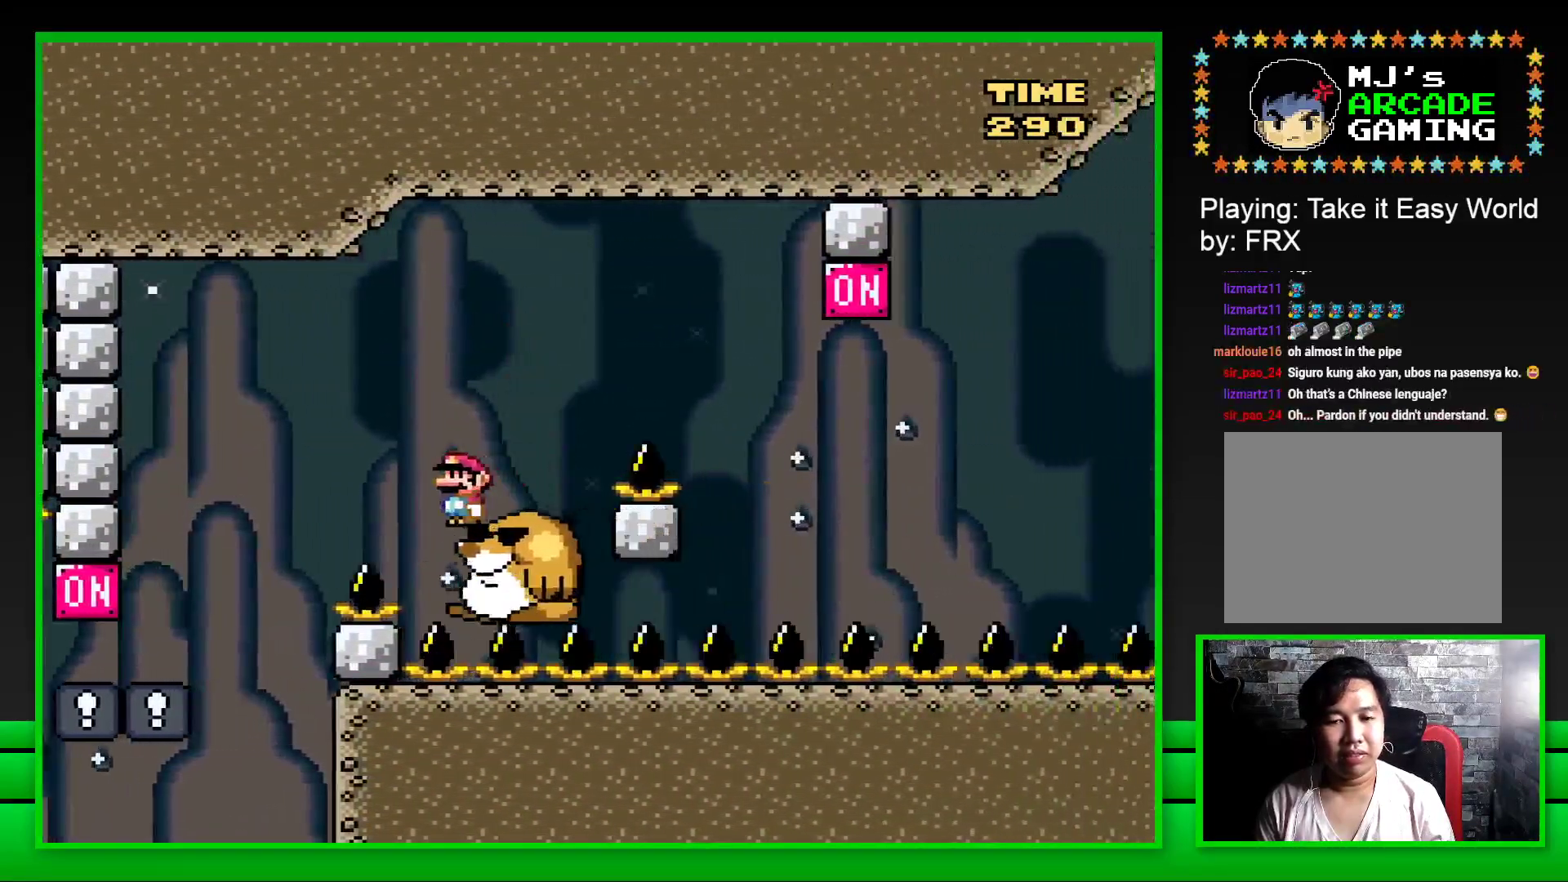
{"buttons": ["CROSS", "SQUARE", "DPAD_RIGHT"], "left_stick": "center", "right_stick": "center", "events": [[117, "CROSS", "down"]]}
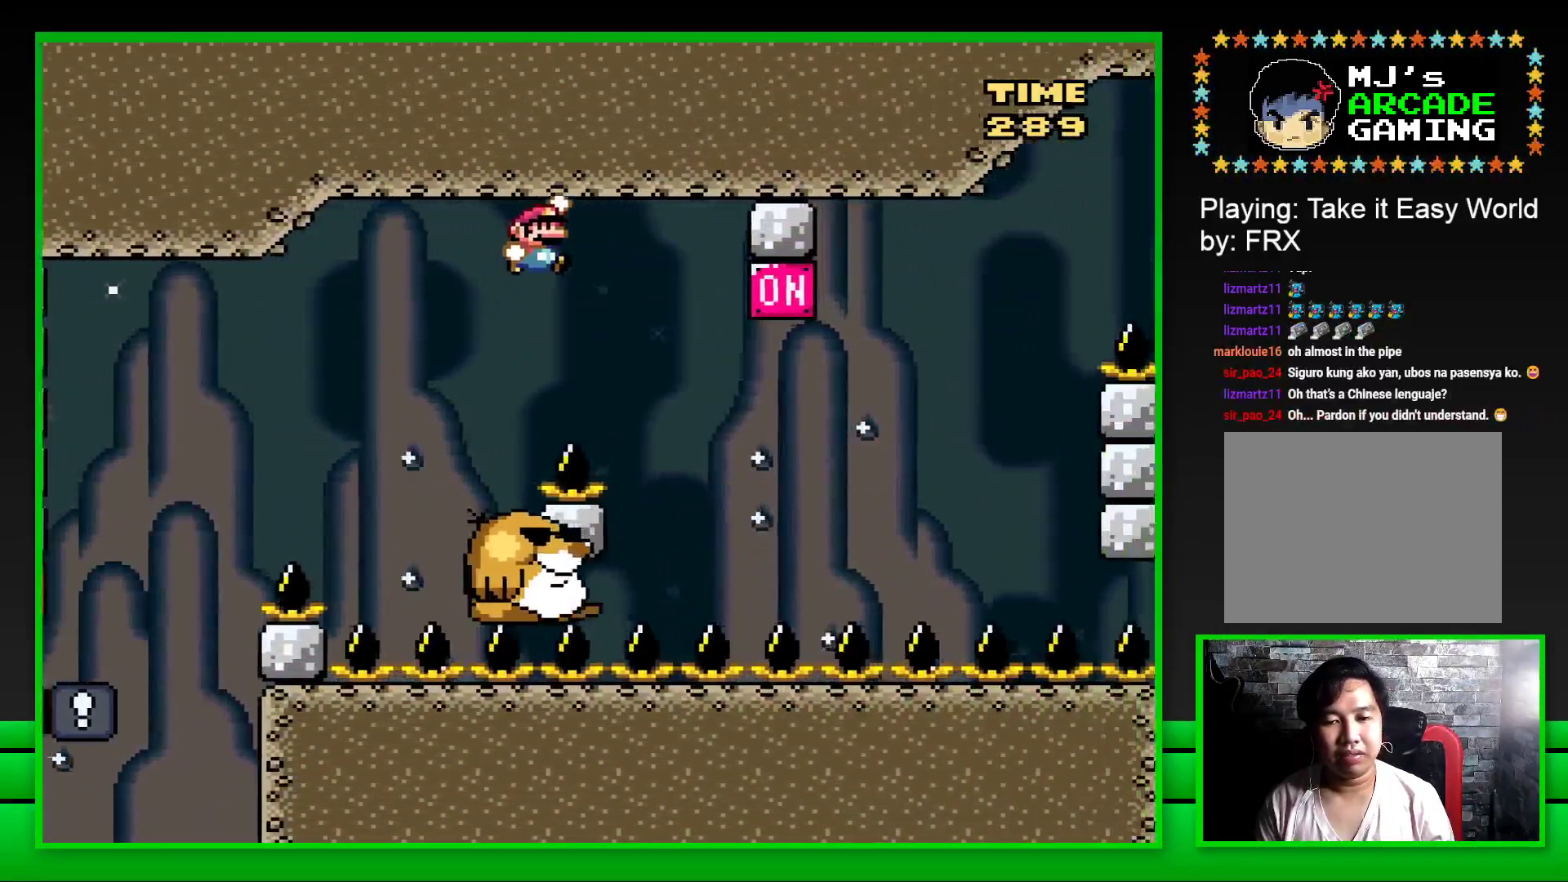
{"buttons": ["CROSS", "SQUARE", "DPAD_RIGHT"], "left_stick": "center", "right_stick": "center", "events": [[50, "CROSS", "up"], [100, "DPAD_RIGHT", "up"], [150, "DPAD_LEFT", "down"], [250, "DPAD_LEFT", "up"], [333, "DPAD_RIGHT", "down"], [467, "CROSS", "down"]]}
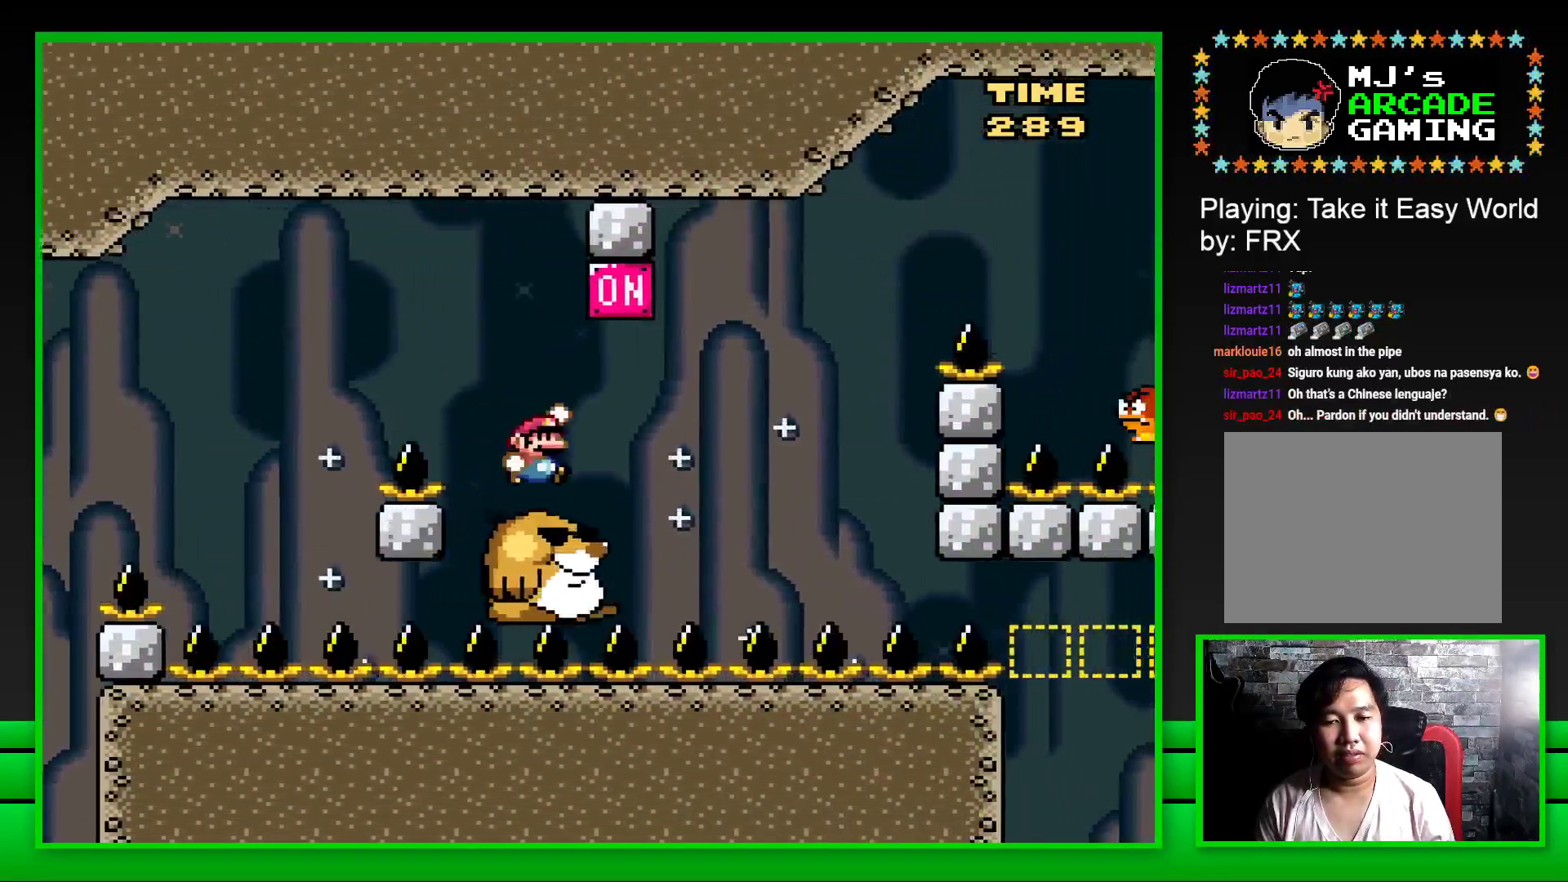
{"buttons": ["CROSS", "SQUARE", "DPAD_RIGHT"], "left_stick": "center", "right_stick": "center", "events": [[100, "DPAD_RIGHT", "up"], [117, "CROSS", "up"], [433, "DPAD_RIGHT", "down"], [450, "CROSS", "down"]]}
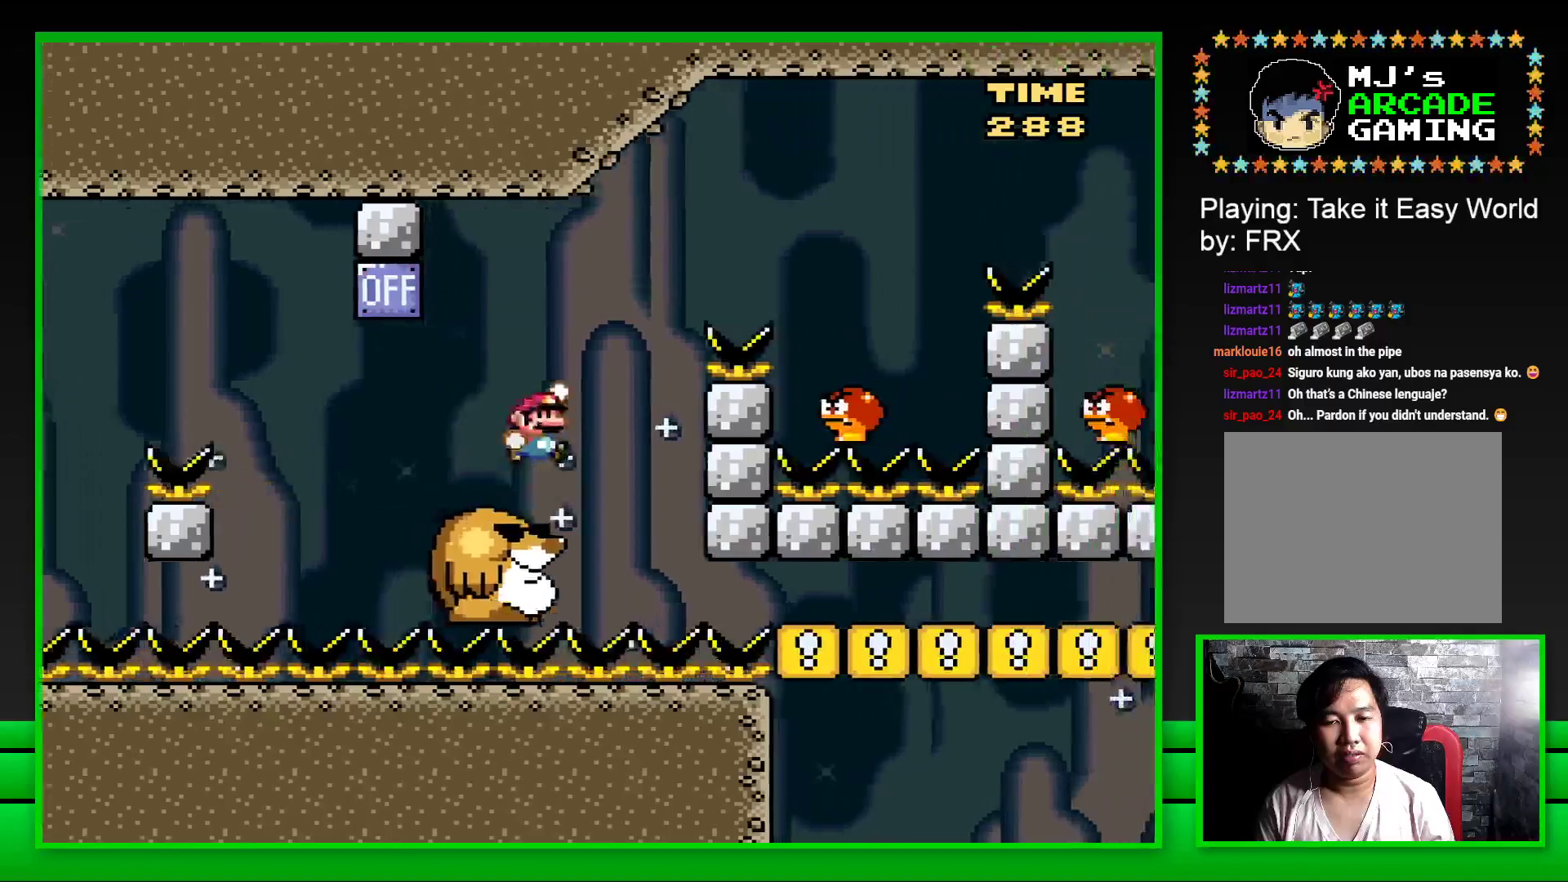
{"buttons": ["CROSS", "SQUARE", "DPAD_LEFT"], "left_stick": "center", "right_stick": "center", "events": [[367, "CROSS", "up"], [400, "DPAD_RIGHT", "up"], [467, "DPAD_LEFT", "down"], [500, "CROSS", "down"]]}
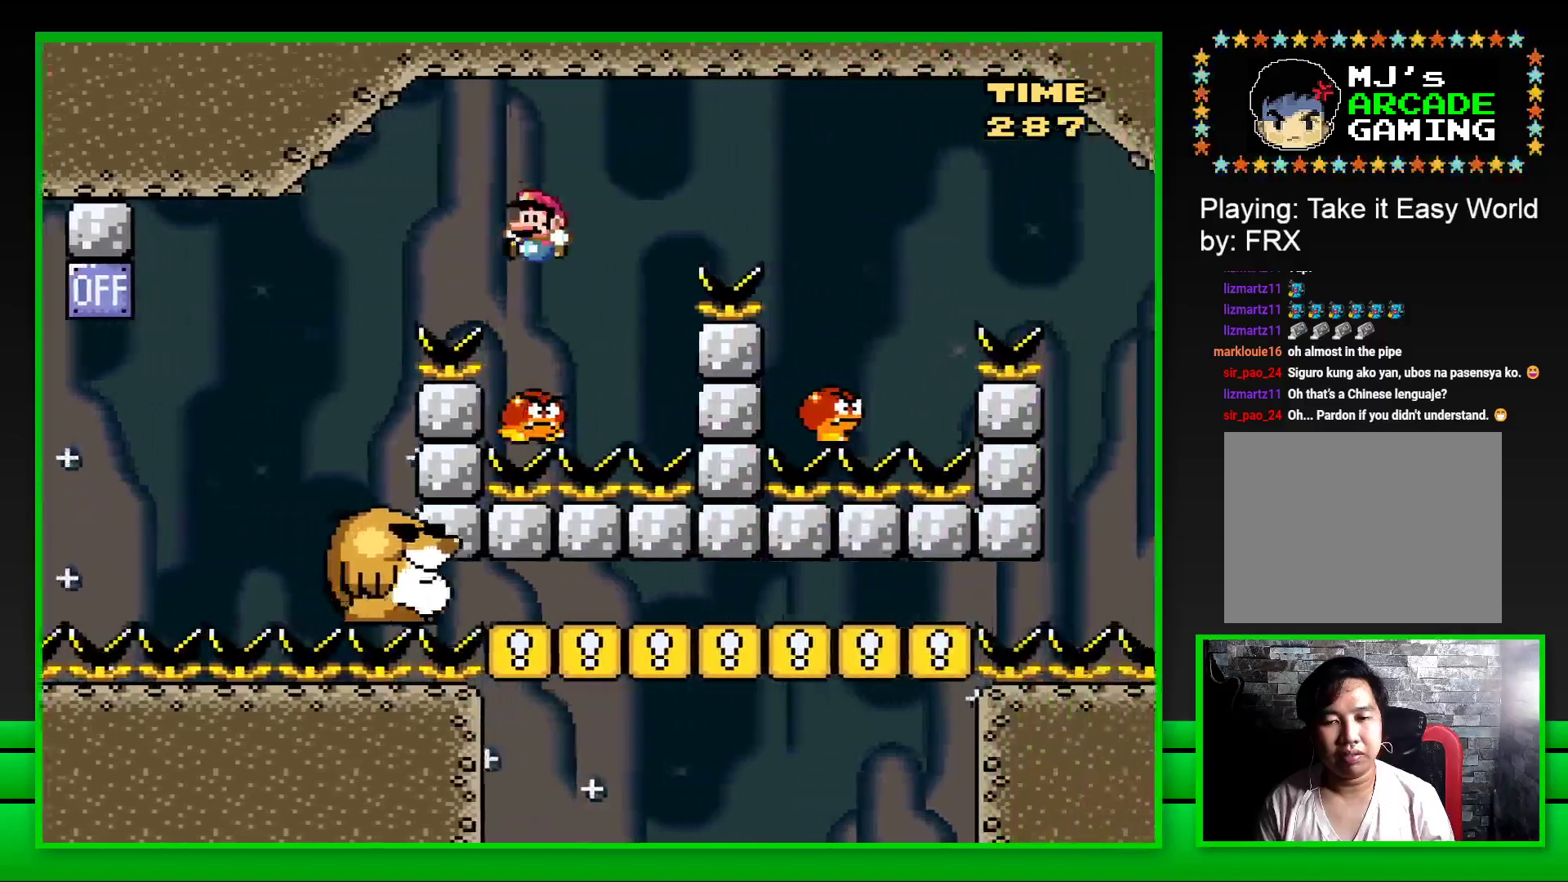
{"buttons": ["CROSS", "SQUARE", "DPAD_RIGHT"], "left_stick": "center", "right_stick": "center", "events": [[83, "DPAD_LEFT", "up"], [117, "DPAD_RIGHT", "down"]]}
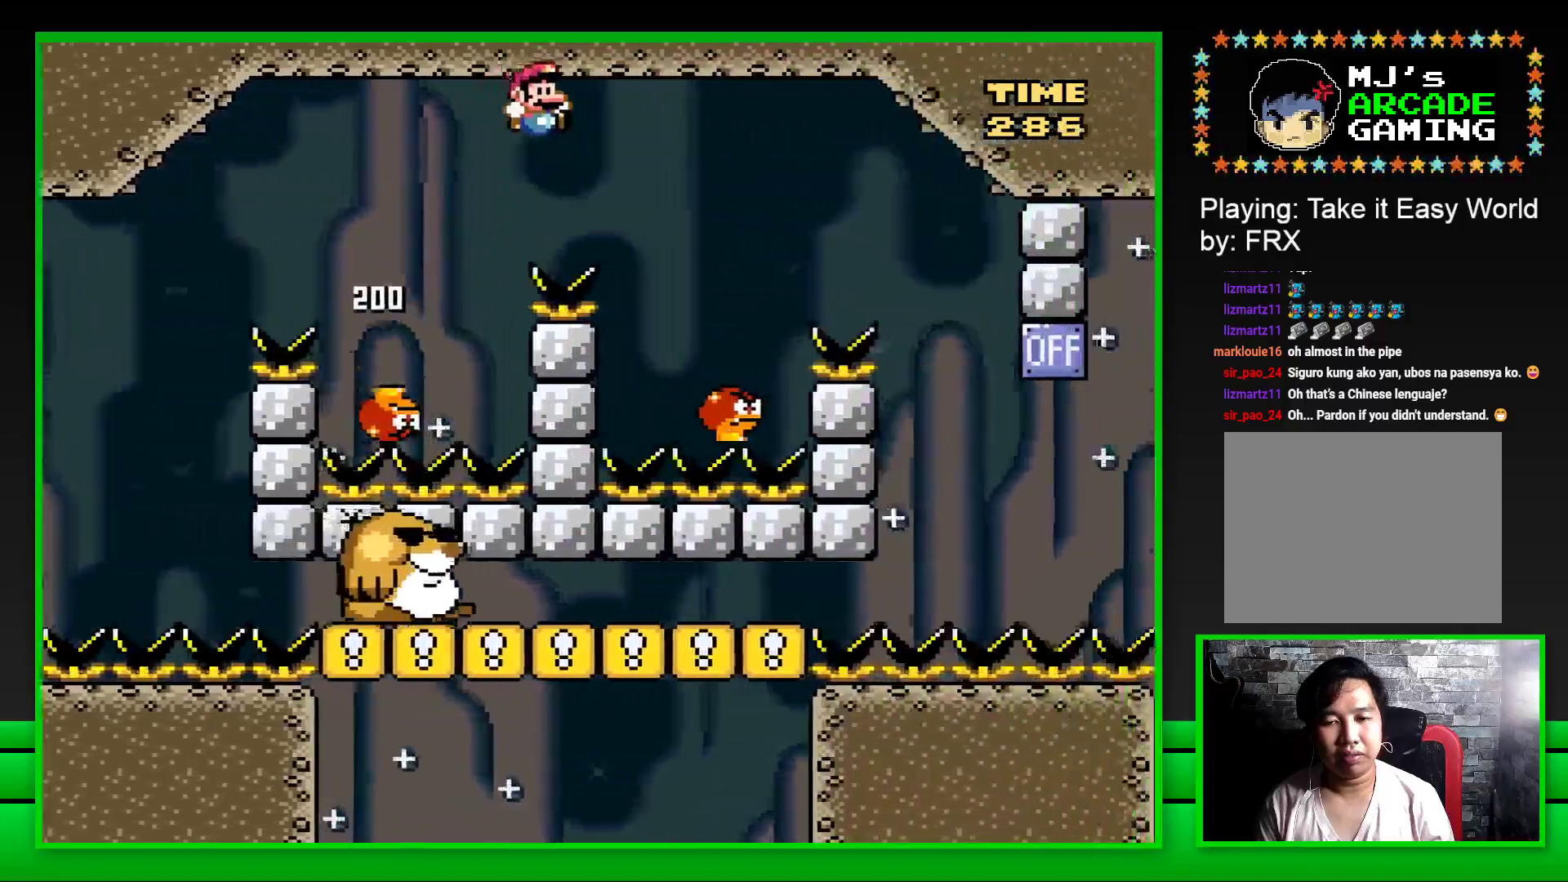
{"buttons": ["CROSS", "SQUARE", "DPAD_RIGHT"], "left_stick": "center", "right_stick": "center", "events": [[267, "DPAD_RIGHT", "up"], [317, "DPAD_LEFT", "down"], [400, "DPAD_UP", "down"], [433, "DPAD_LEFT", "up"], [433, "DPAD_UP", "up"], [483, "DPAD_RIGHT", "down"]]}
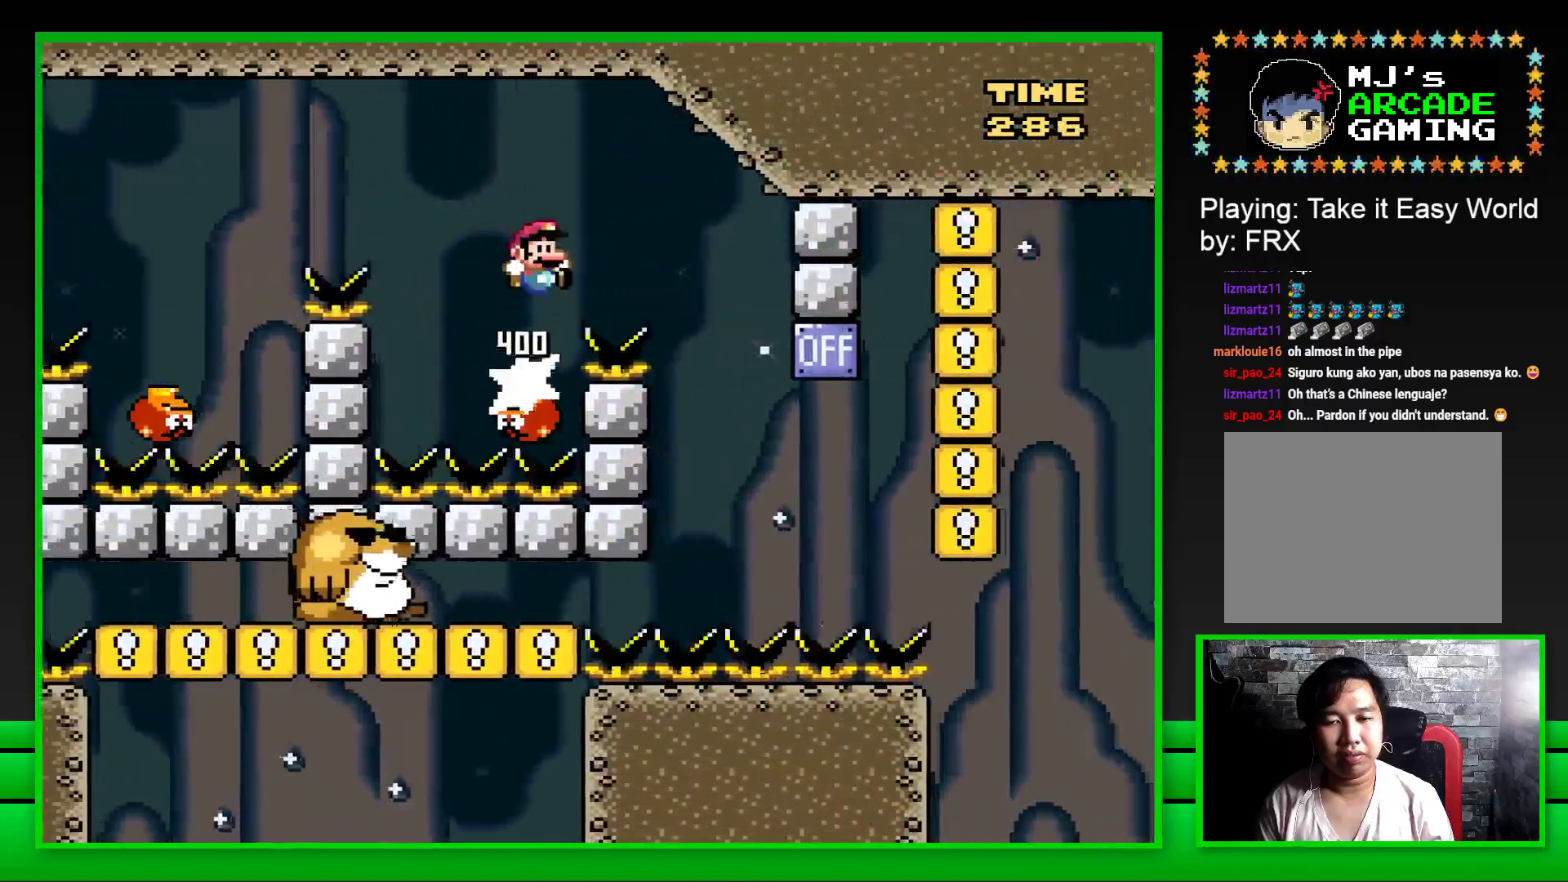
{"buttons": ["CROSS", "SQUARE", "DPAD_LEFT"], "left_stick": "center", "right_stick": "center", "events": [[317, "DPAD_RIGHT", "up"], [433, "DPAD_LEFT", "down"]]}
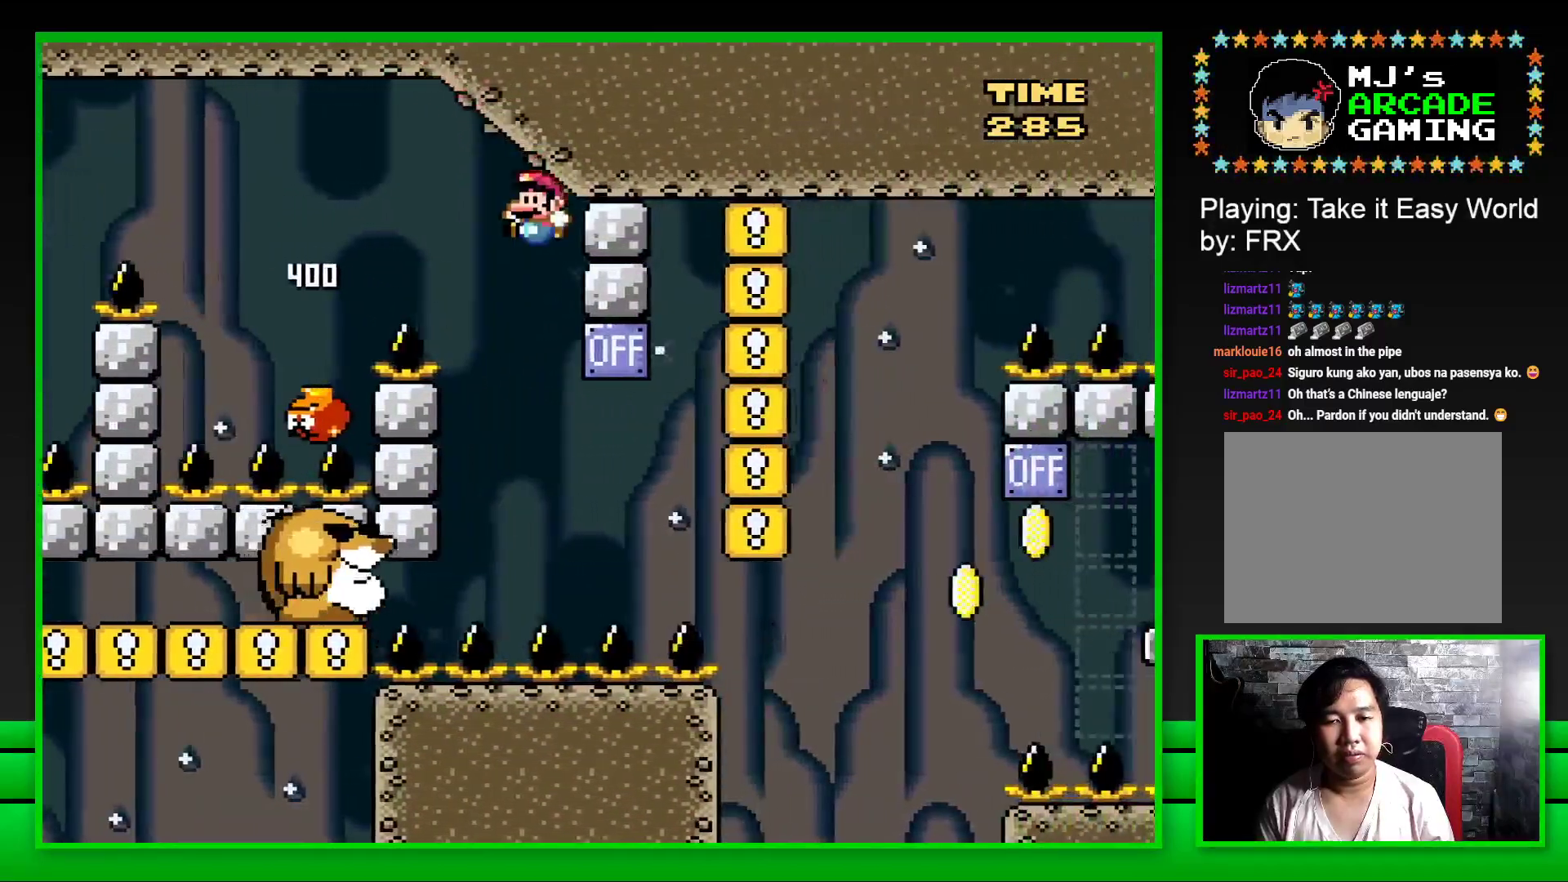
{"buttons": ["SQUARE", "DPAD_RIGHT"], "left_stick": "center", "right_stick": "center", "events": [[217, "DPAD_UP", "down"], [233, "DPAD_LEFT", "up"], [250, "DPAD_UP", "up"], [283, "CROSS", "up"], [417, "DPAD_RIGHT", "down"]]}
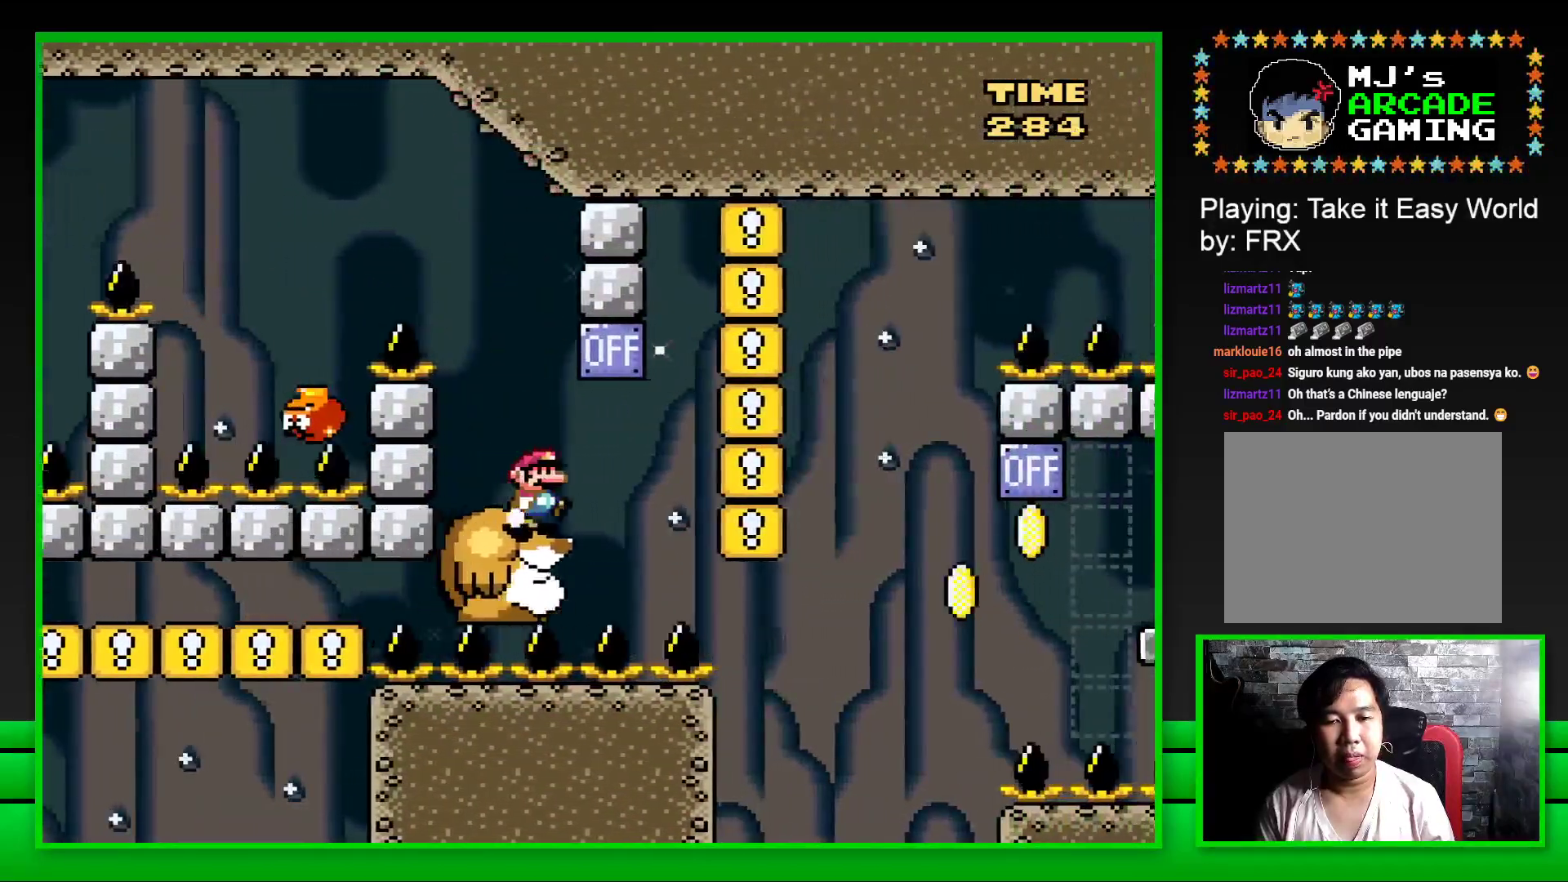
{"buttons": ["SQUARE"], "left_stick": "center", "right_stick": "center", "events": [[100, "CROSS", "down"], [200, "DPAD_RIGHT", "up"], [217, "CROSS", "up"], [250, "DPAD_LEFT", "down"], [367, "DPAD_LEFT", "up"]]}
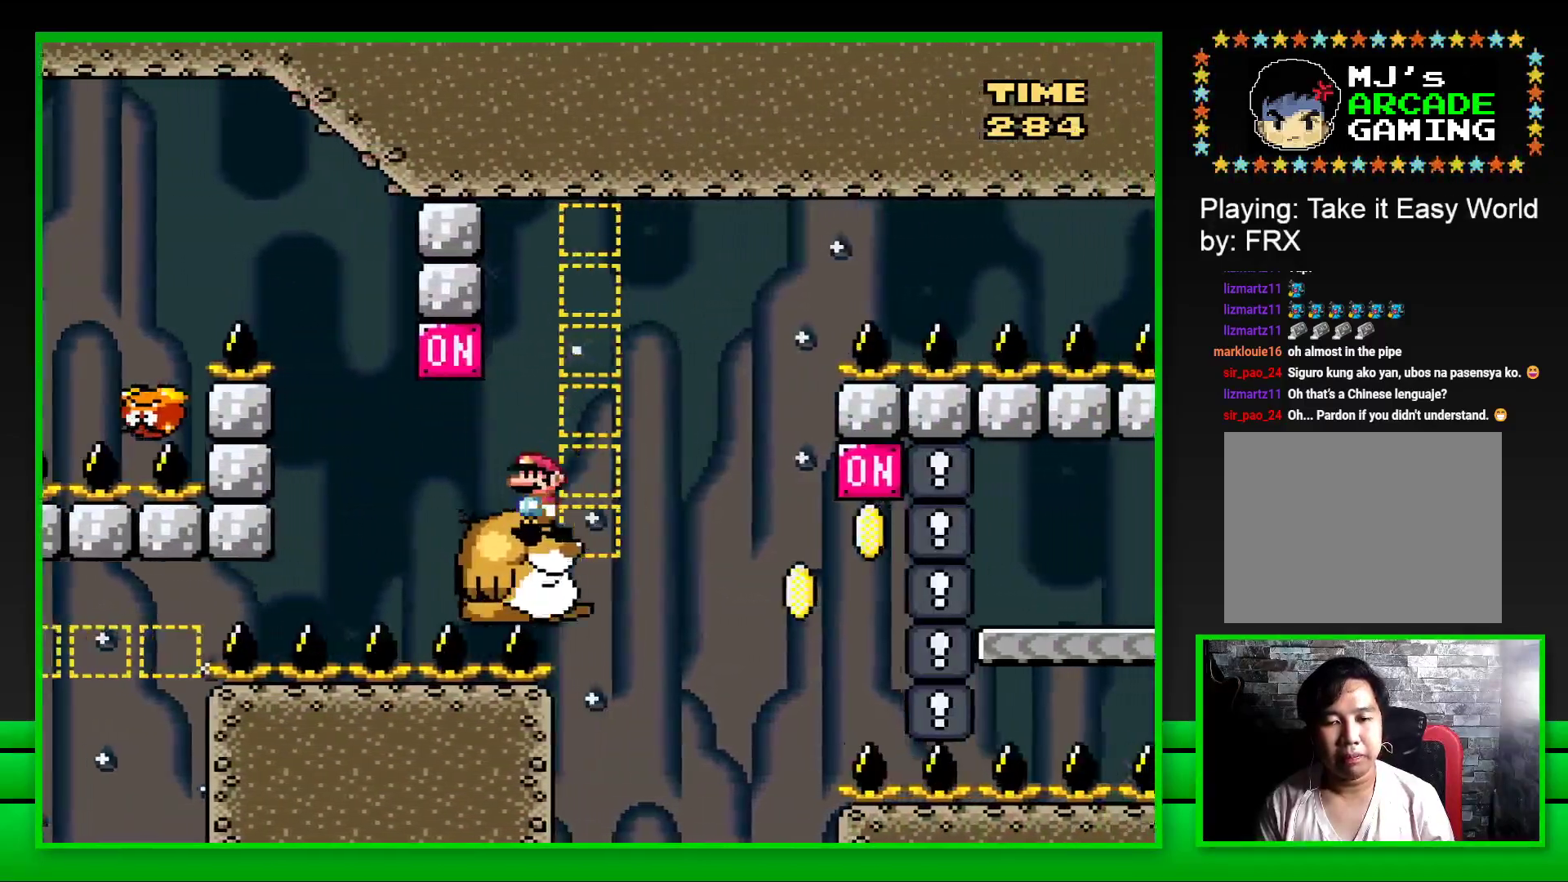
{"buttons": ["SQUARE"], "left_stick": "center", "right_stick": "center", "events": []}
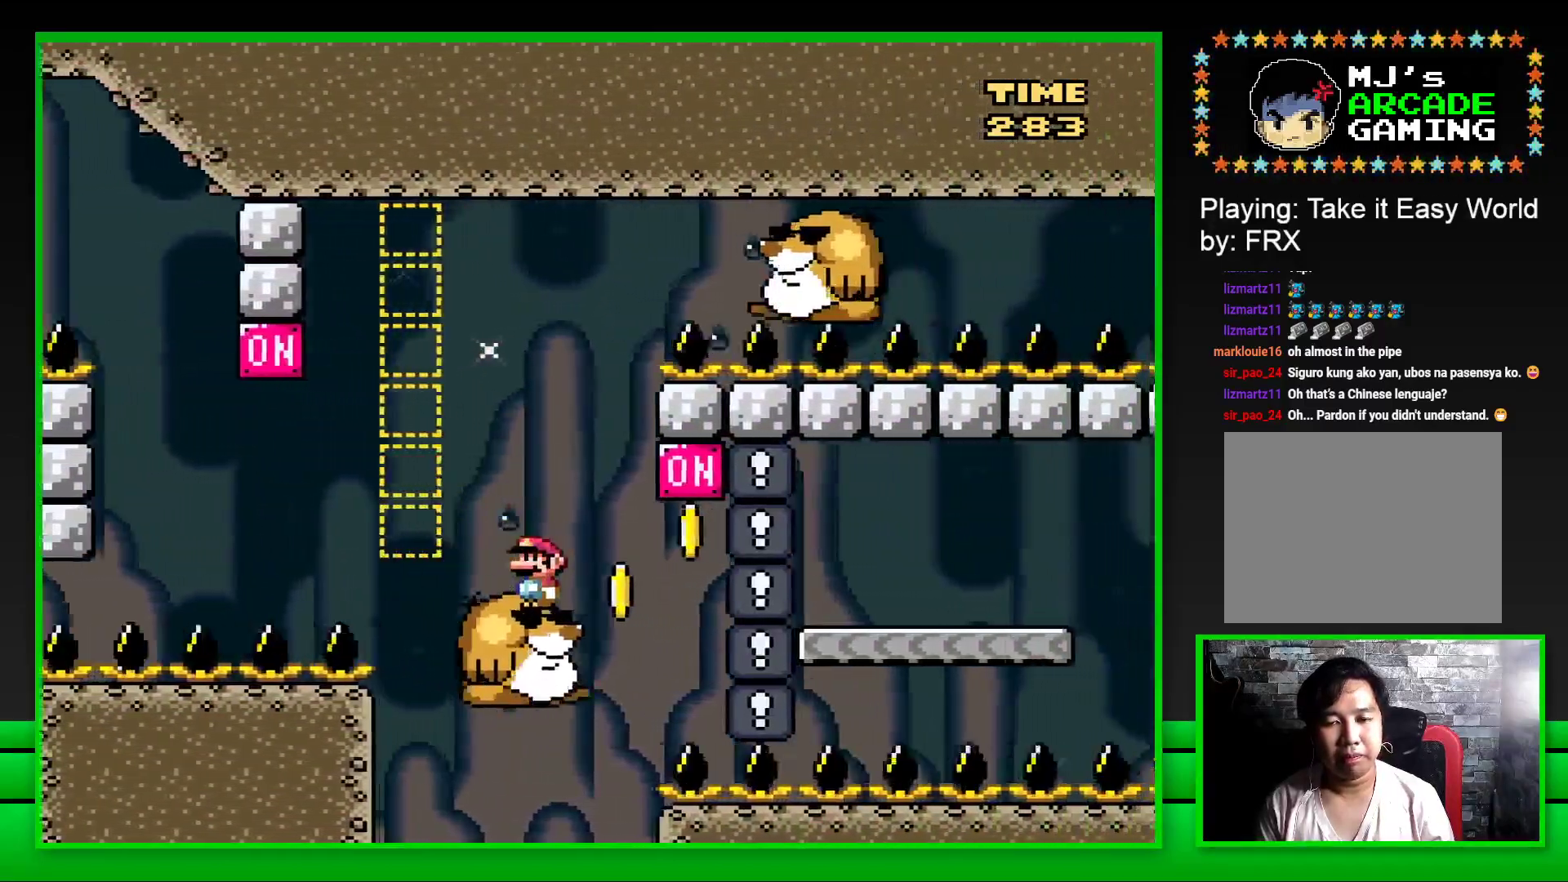
{"buttons": ["CROSS", "SQUARE", "DPAD_RIGHT"], "left_stick": "center", "right_stick": "center", "events": [[83, "DPAD_RIGHT", "down"], [183, "CROSS", "down"]]}
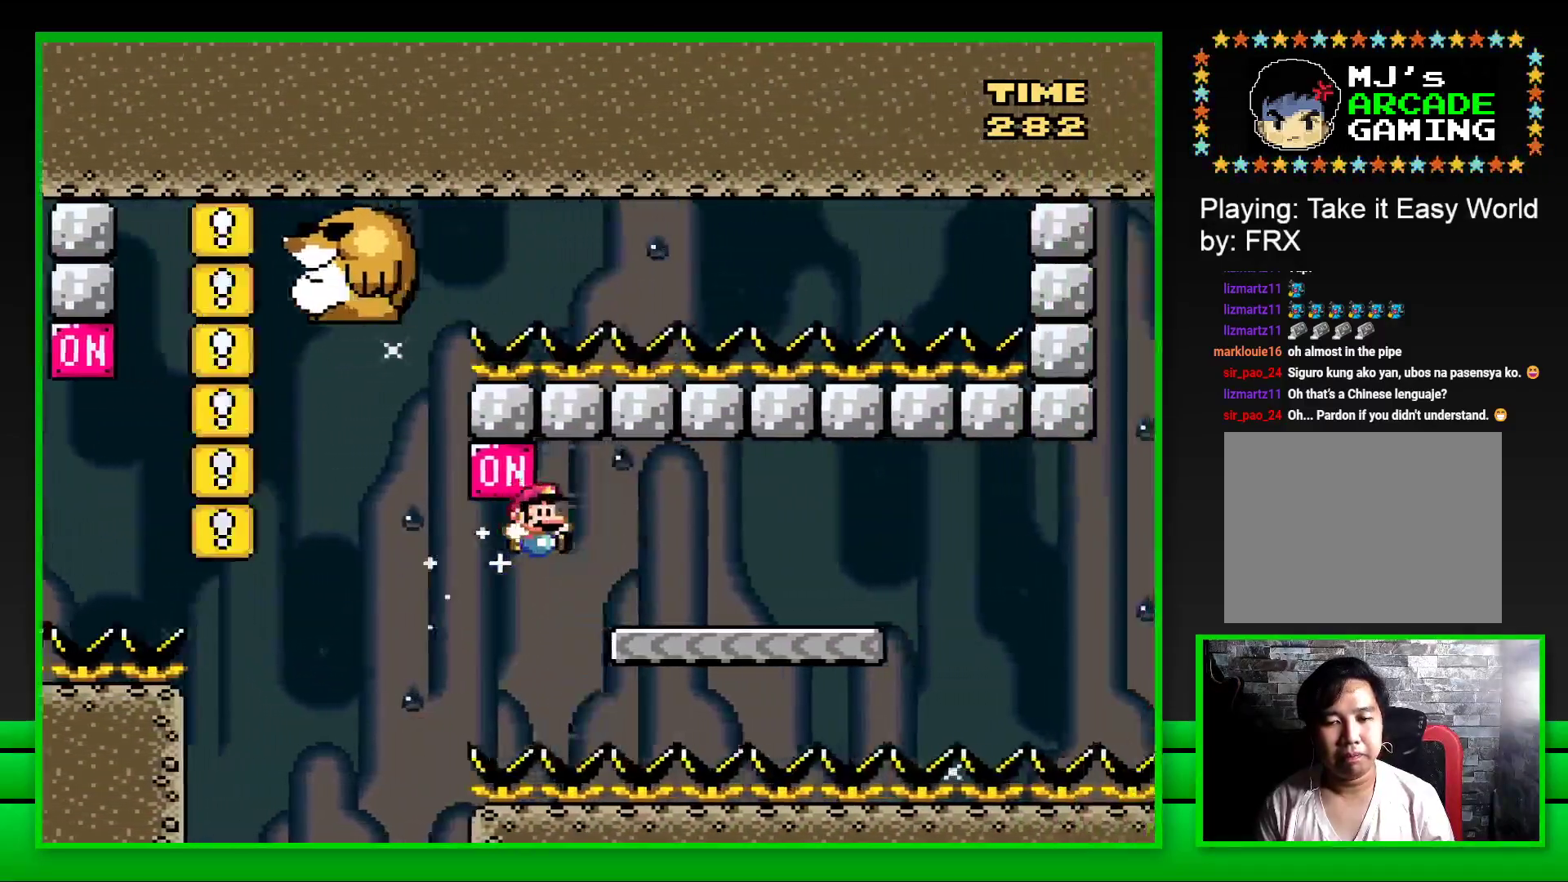
{"buttons": ["SQUARE", "DPAD_LEFT"], "left_stick": "center", "right_stick": "center", "events": [[250, "CROSS", "up"], [300, "DPAD_RIGHT", "up"], [367, "DPAD_LEFT", "down"]]}
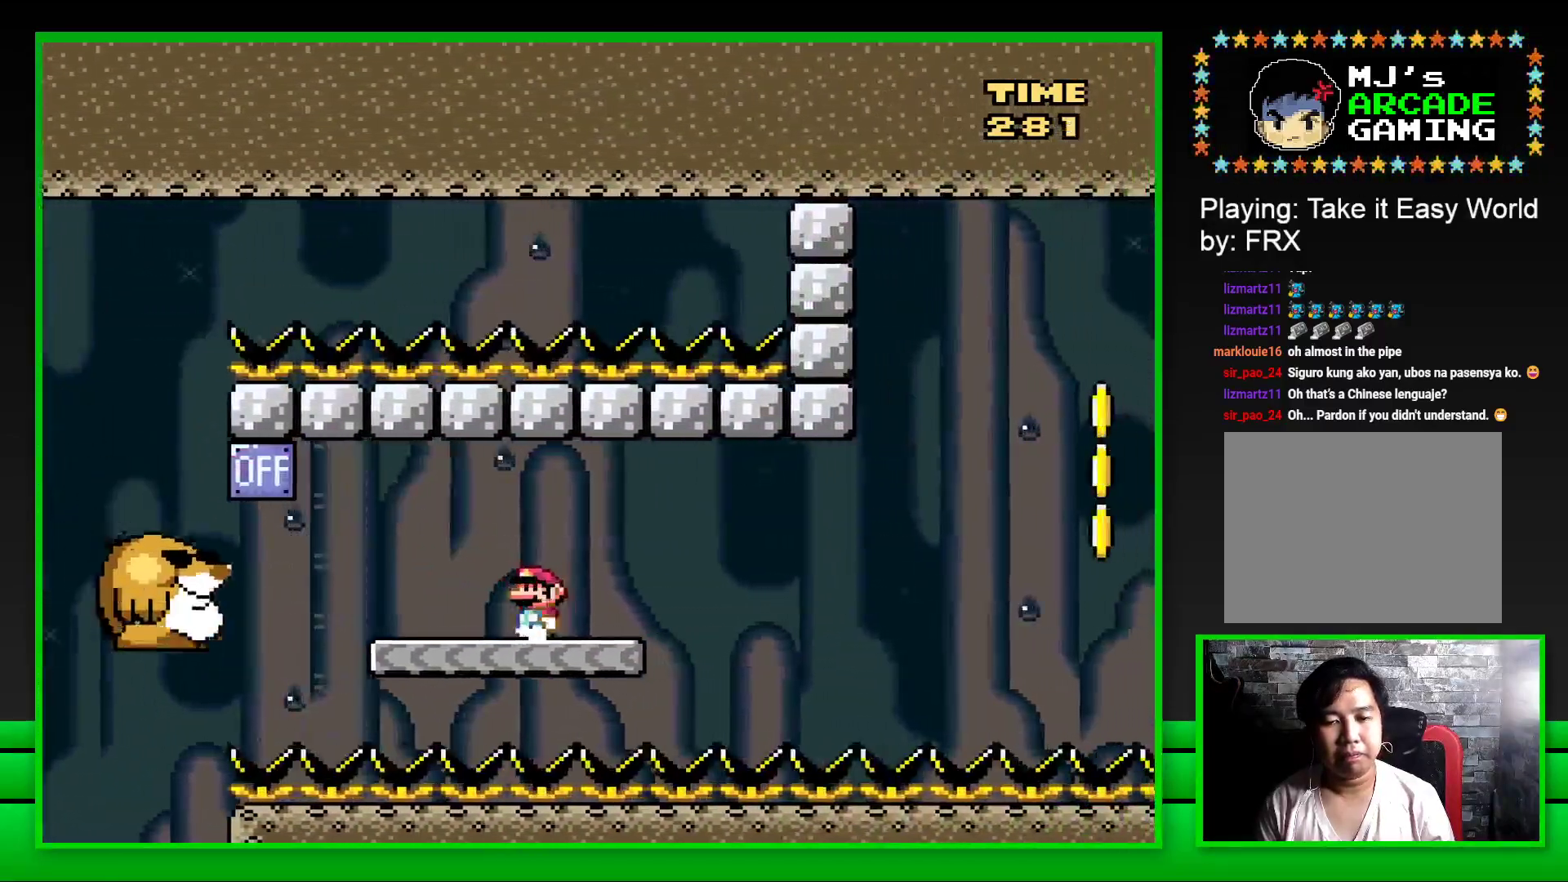
{"buttons": ["SQUARE"], "left_stick": "center", "right_stick": "center", "events": [[50, "CROSS", "down"], [183, "CROSS", "up"], [183, "DPAD_LEFT", "up"], [300, "DPAD_RIGHT", "down"], [450, "DPAD_RIGHT", "up"]]}
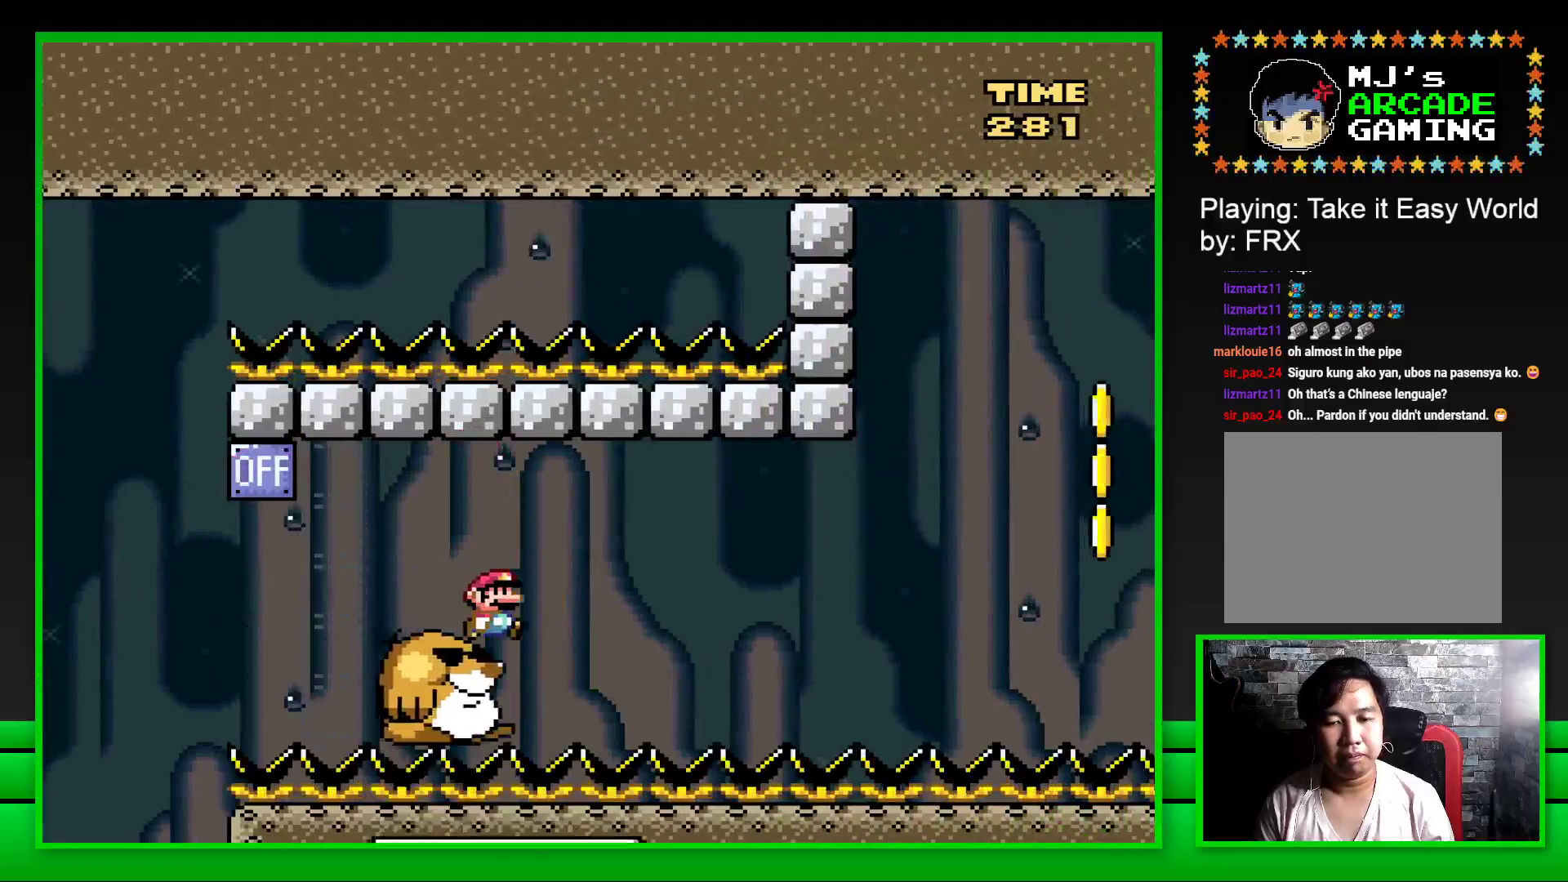
{"buttons": ["SQUARE"], "left_stick": "center", "right_stick": "center", "events": []}
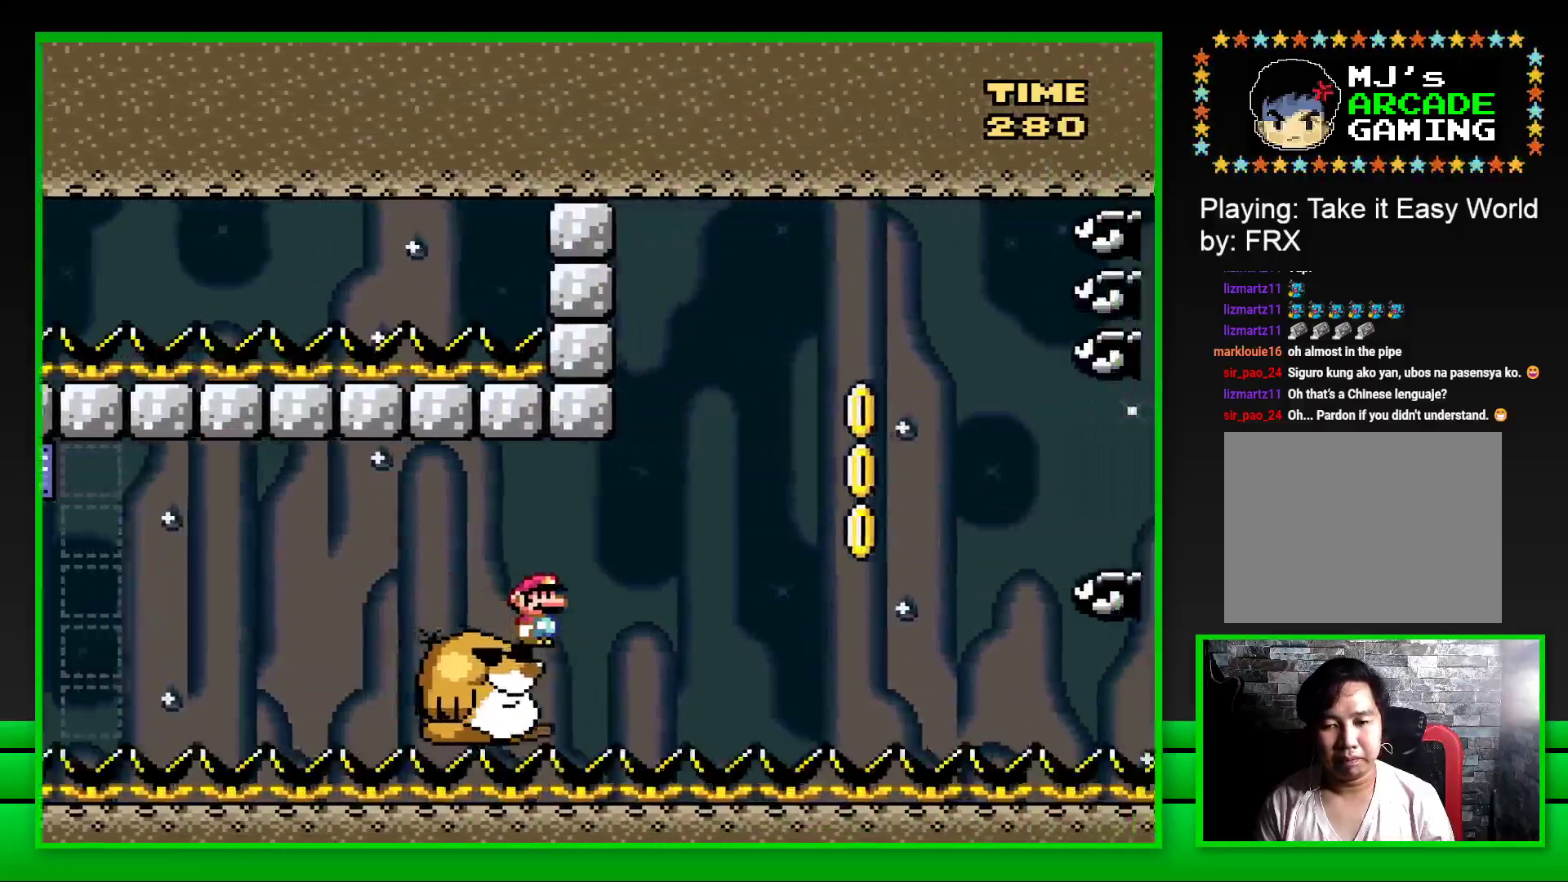
{"buttons": ["CROSS", "SQUARE", "DPAD_RIGHT"], "left_stick": "center", "right_stick": "center", "events": [[217, "DPAD_RIGHT", "down"], [283, "CROSS", "down"], [400, "CROSS", "up"], [500, "CROSS", "down"]]}
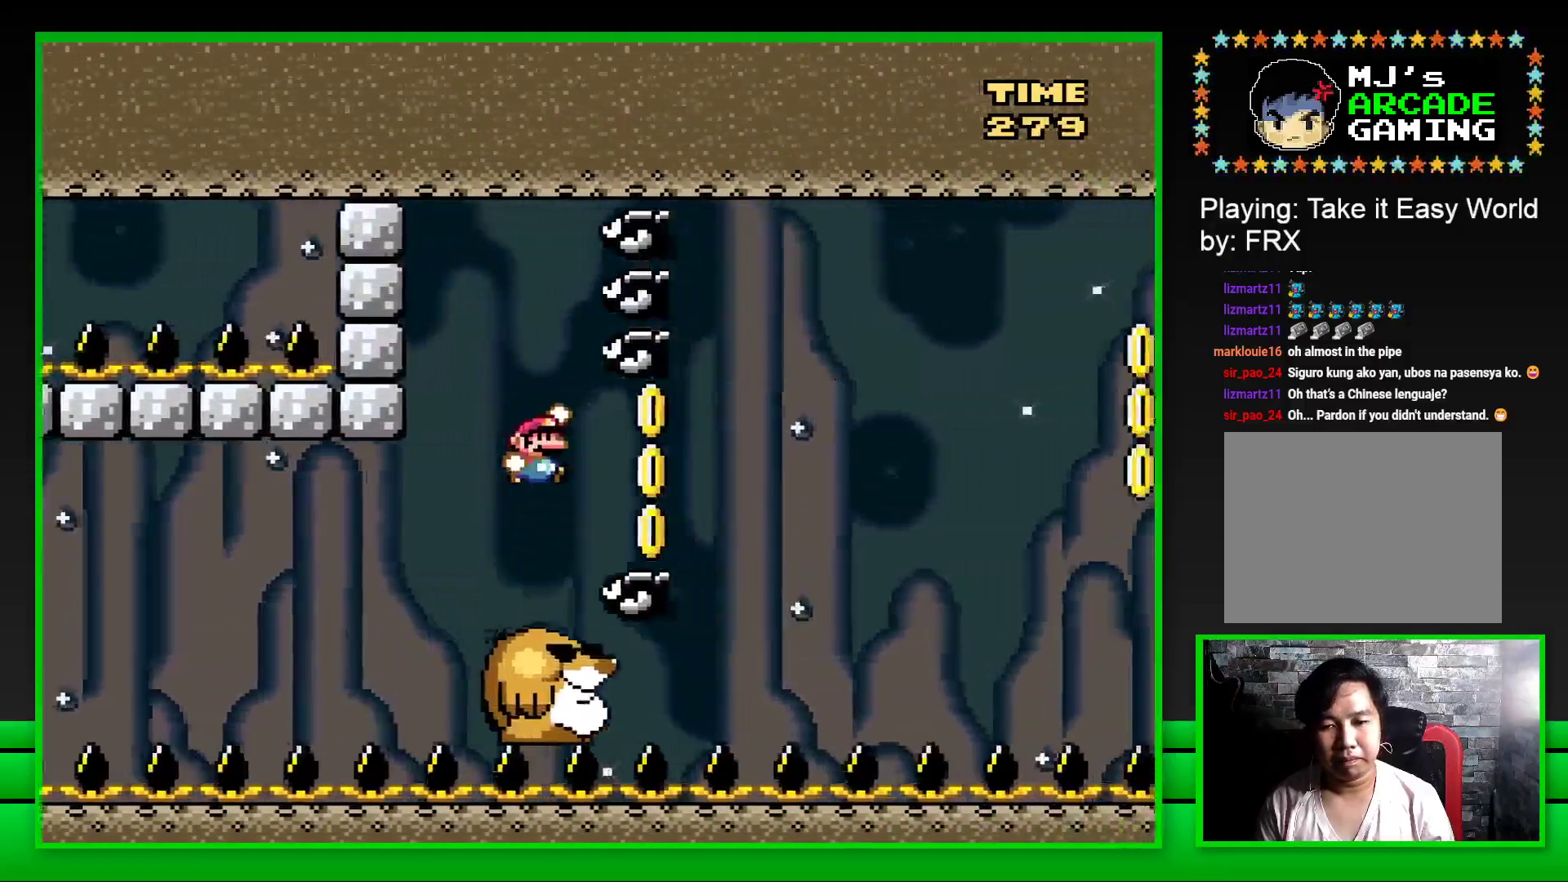
{"buttons": ["SQUARE"], "left_stick": "center", "right_stick": "center", "events": [[100, "CROSS", "up"], [283, "DPAD_RIGHT", "up"], [350, "DPAD_LEFT", "down"], [433, "DPAD_LEFT", "up"]]}
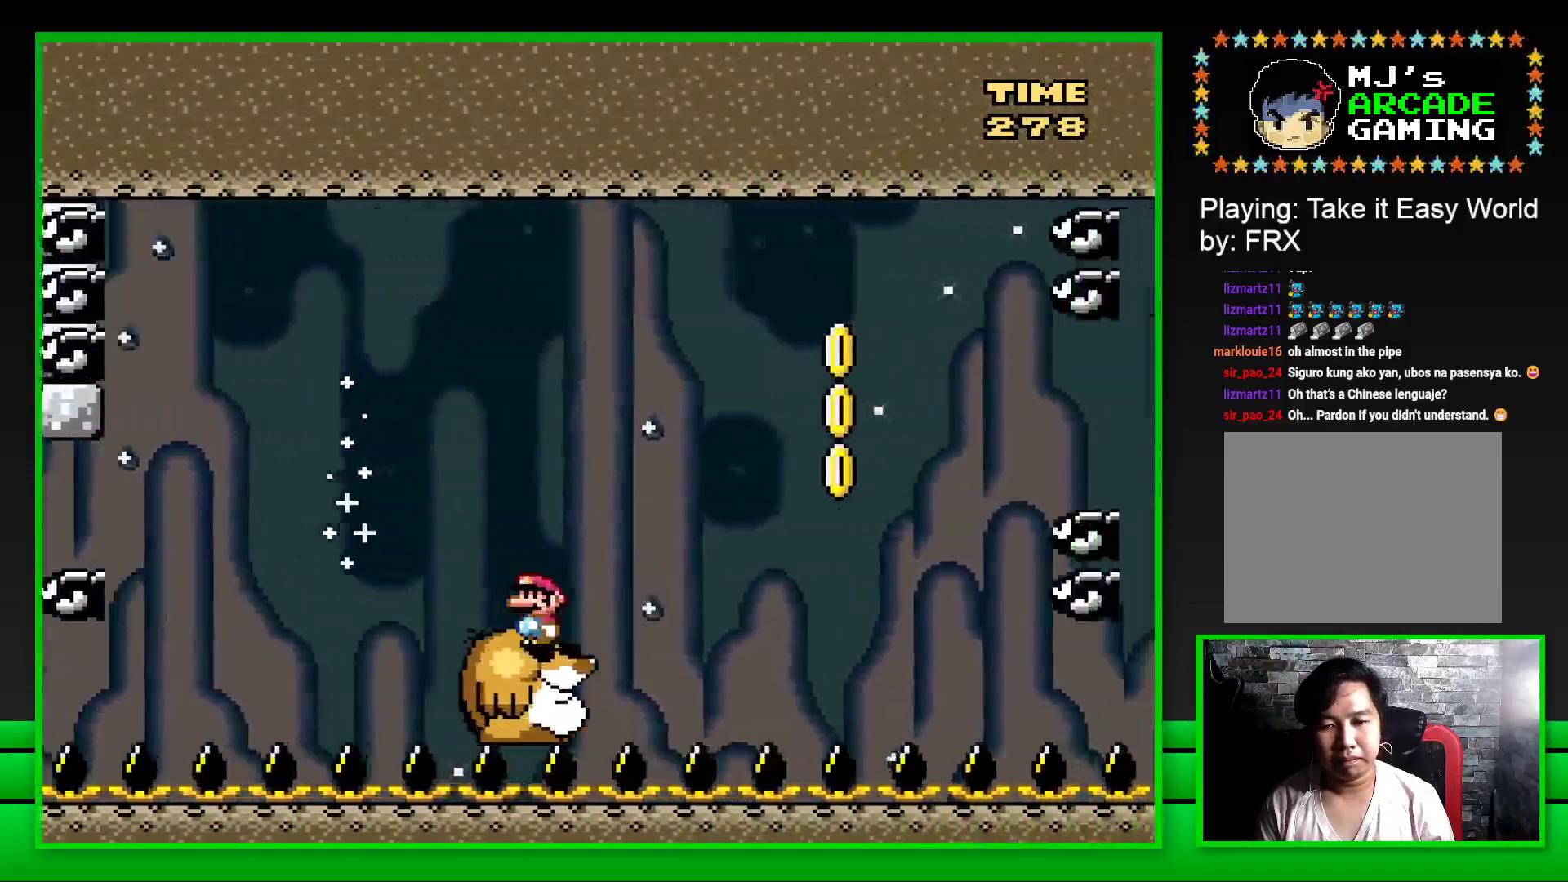
{"buttons": ["CROSS", "SQUARE", "DPAD_RIGHT"], "left_stick": "center", "right_stick": "center", "events": [[100, "DPAD_RIGHT", "down"], [167, "CROSS", "down"], [283, "CROSS", "up"], [383, "CROSS", "down"]]}
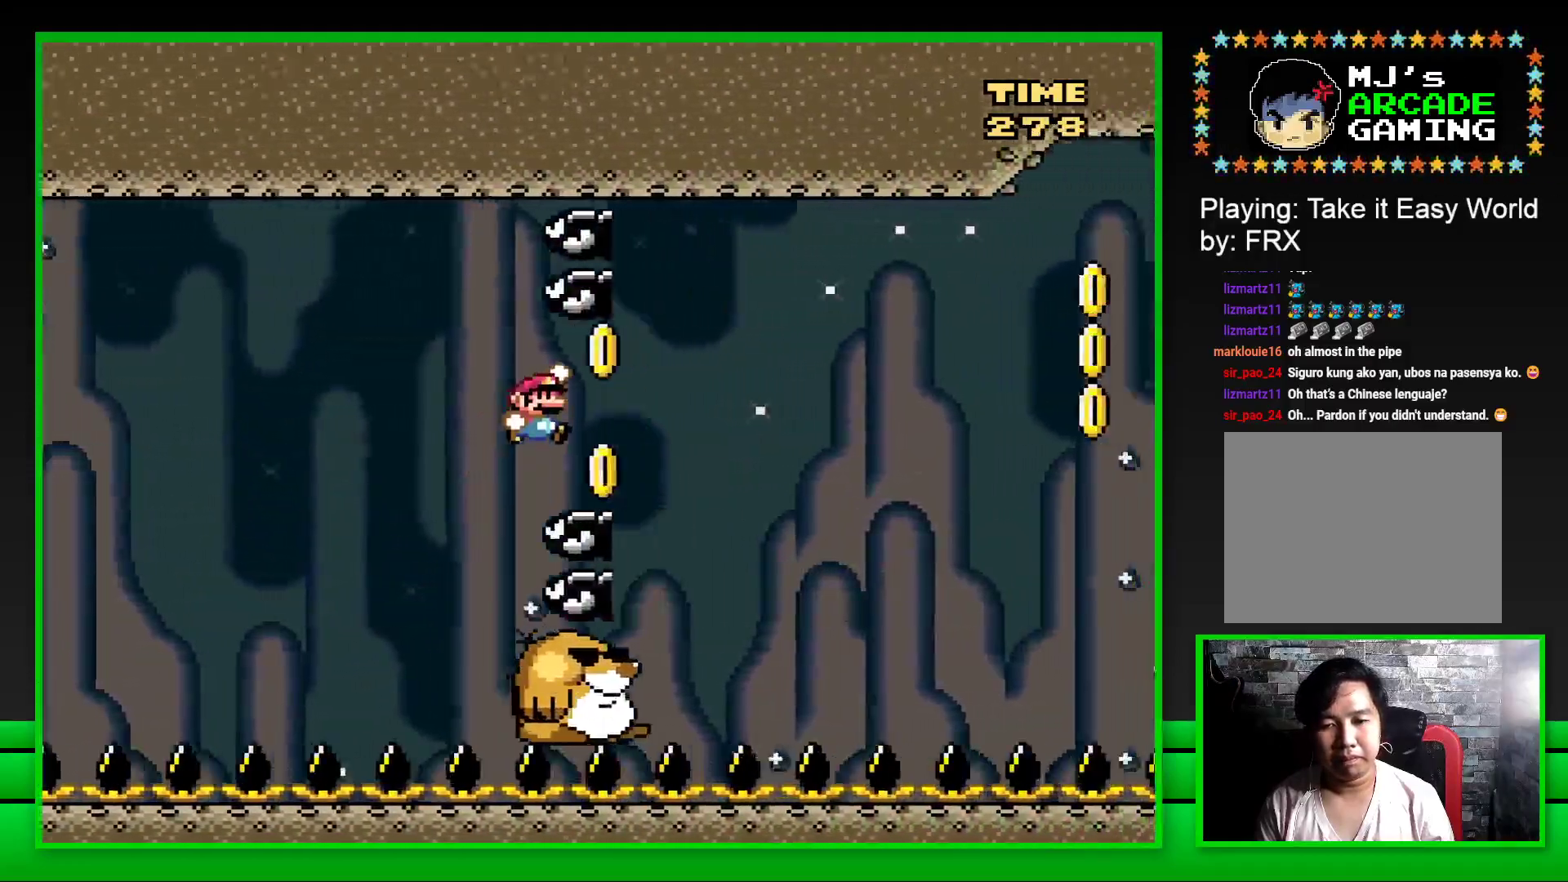
{"buttons": ["SQUARE", "DPAD_RIGHT"], "left_stick": "center", "right_stick": "center", "events": [[33, "CROSS", "up"], [167, "DPAD_RIGHT", "up"], [167, "DPAD_UP", "down"], [200, "DPAD_UP", "up"], [217, "DPAD_LEFT", "down"], [300, "DPAD_LEFT", "up"], [300, "DPAD_UP", "down"], [333, "DPAD_RIGHT", "down"], [333, "DPAD_UP", "up"]]}
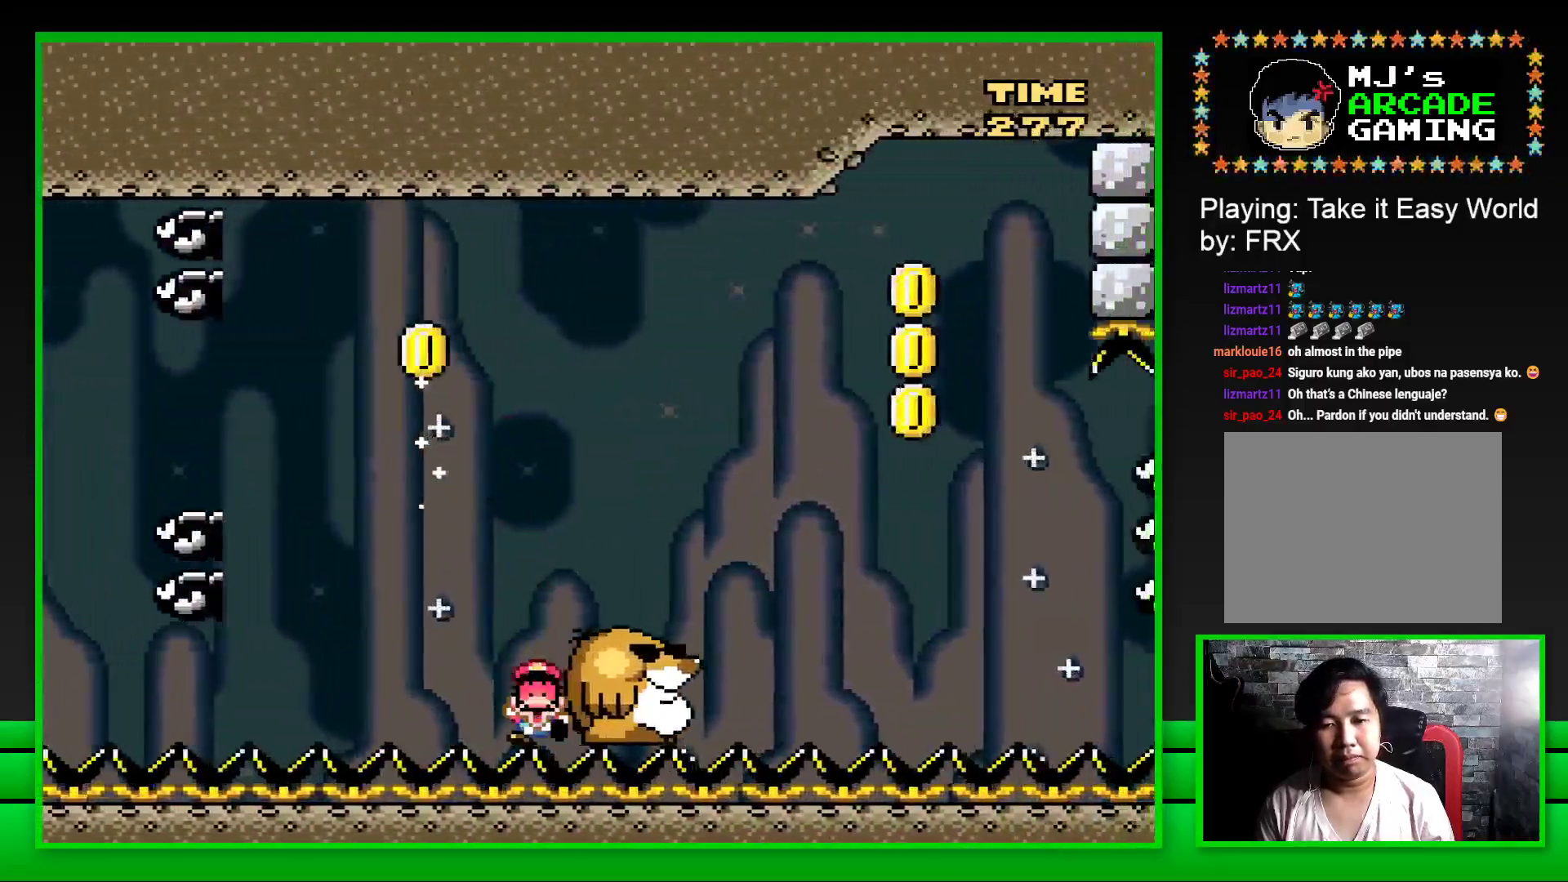
{"buttons": ["CROSS"], "left_stick": "center", "right_stick": "center", "events": [[17, "DPAD_RIGHT", "up"], [167, "SQUARE", "up"], [333, "CROSS", "down"], [400, "CROSS", "up"], [483, "CROSS", "down"]]}
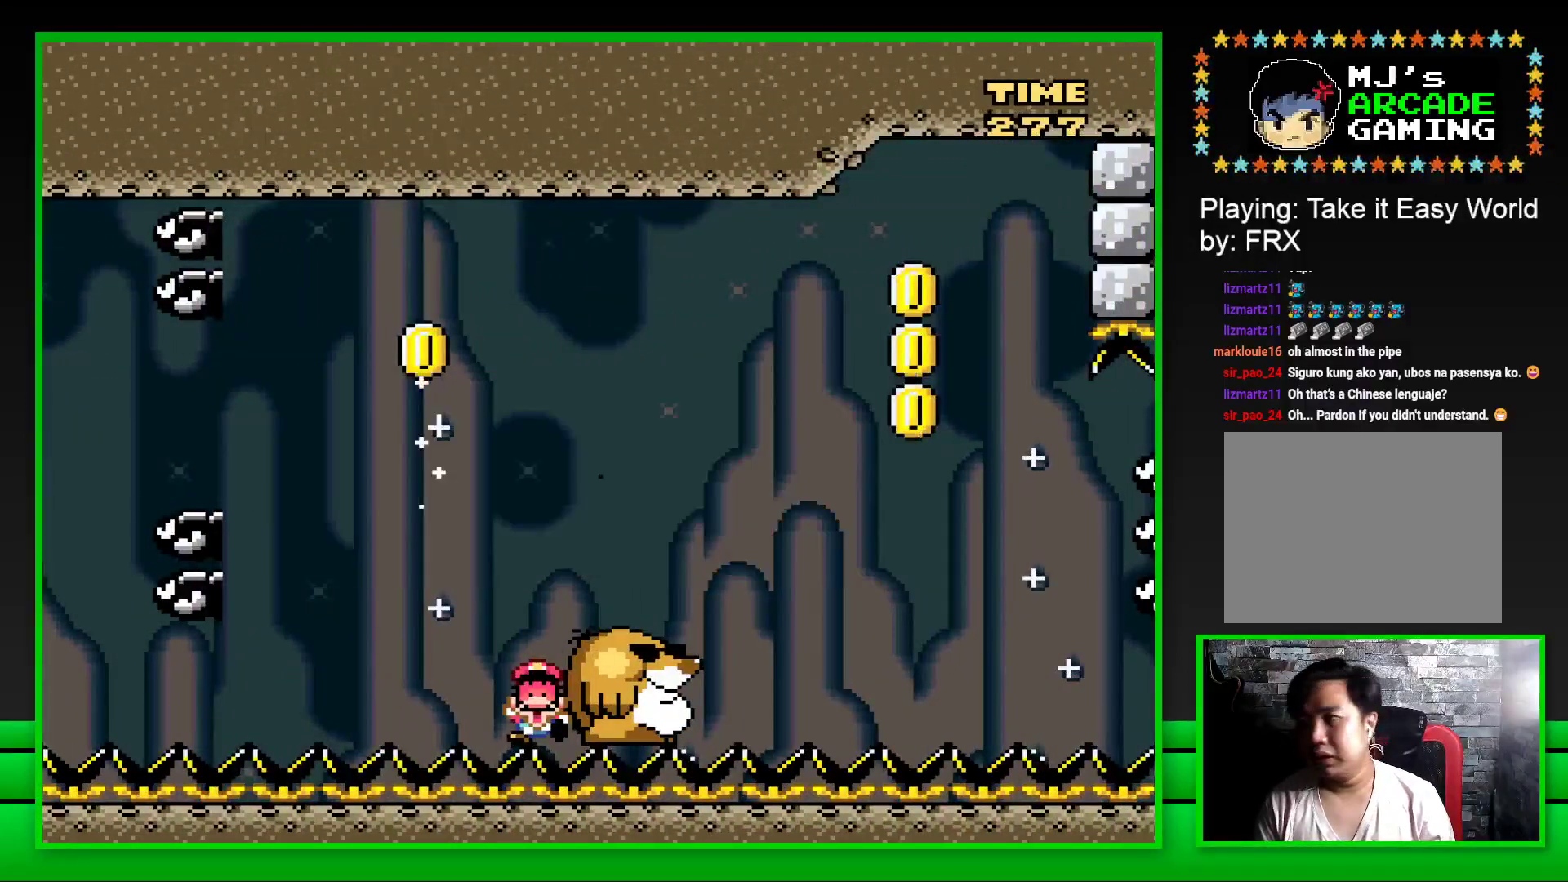
{"buttons": ["CROSS"], "left_stick": "center", "right_stick": "center", "events": [[50, "CROSS", "up"], [133, "CROSS", "down"], [217, "CROSS", "up"], [283, "CROSS", "down"], [383, "CROSS", "up"], [467, "CROSS", "down"]]}
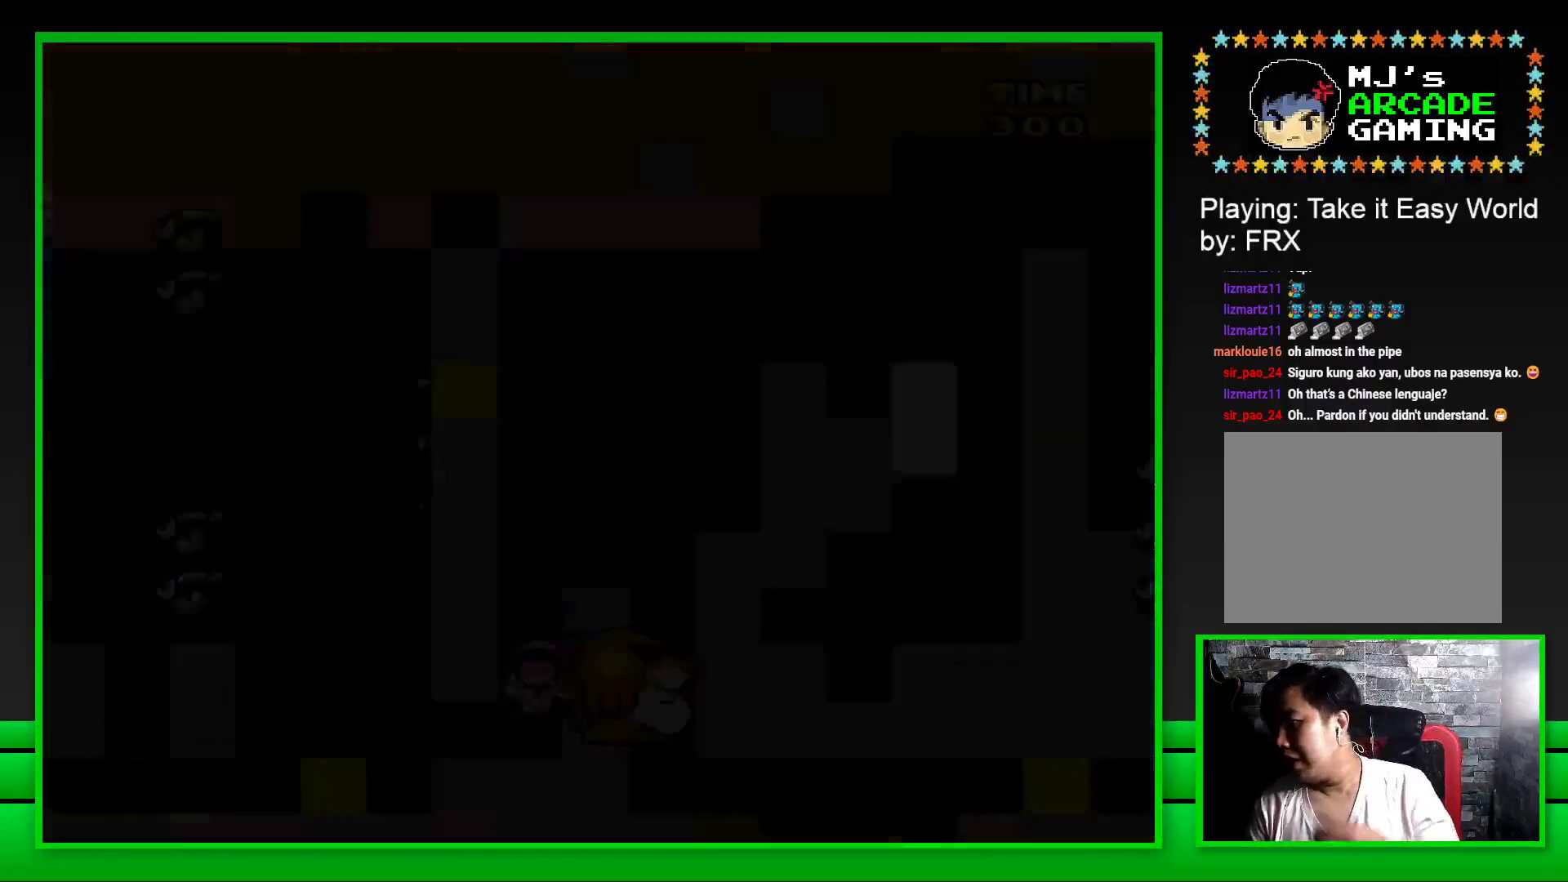
{"buttons": ["CROSS"], "left_stick": "center", "right_stick": "center", "events": [[50, "CROSS", "up"], [133, "CROSS", "down"], [233, "CROSS", "up"], [283, "CROSS", "down"], [367, "CROSS", "up"], [467, "CROSS", "down"]]}